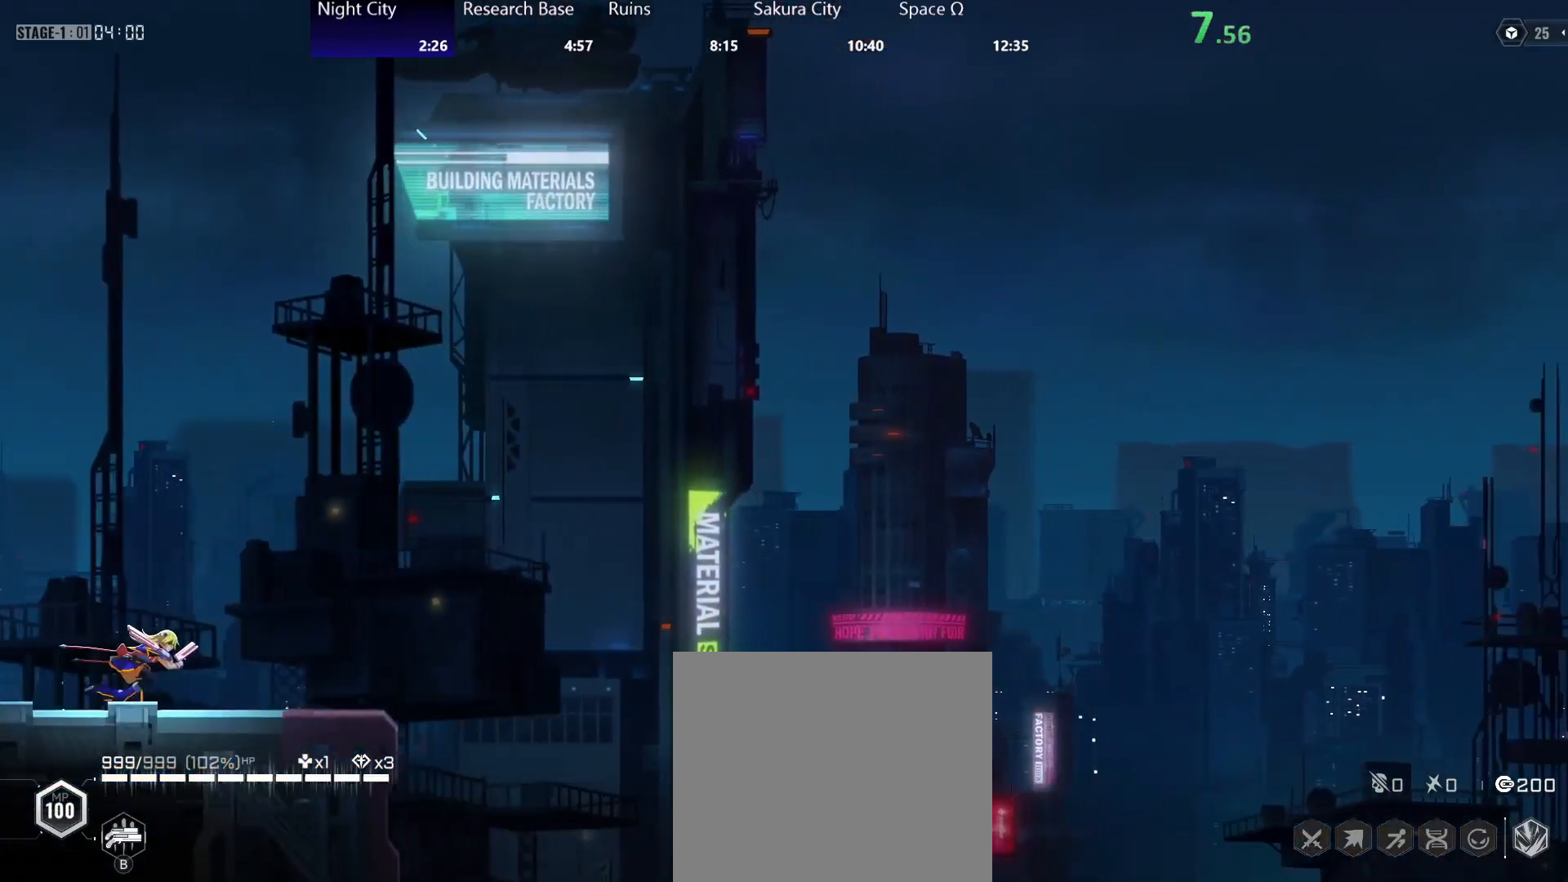
Gameplay with a controller (Xbox layout); each line is a JSON object with the inputs held at the frame after it. "events" lists button and stick changes between this image and that frame as [ms after this image, input, new state], when the widget could be followed in between.
{"buttons": [], "left_stick": "right", "right_stick": "center", "events": []}
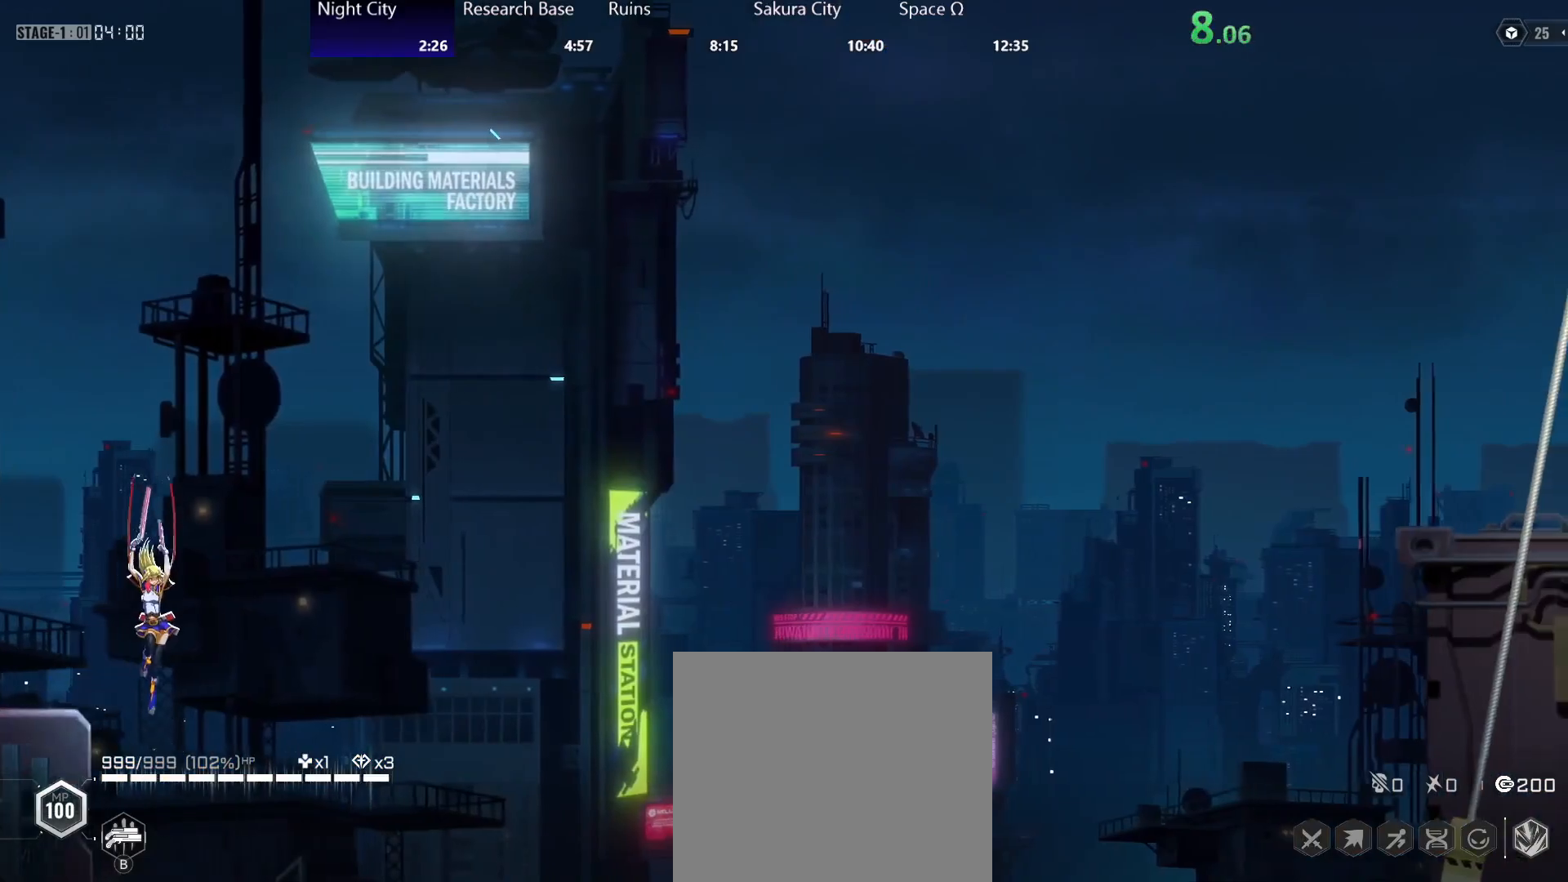
{"buttons": [], "left_stick": "right", "right_stick": "center", "events": []}
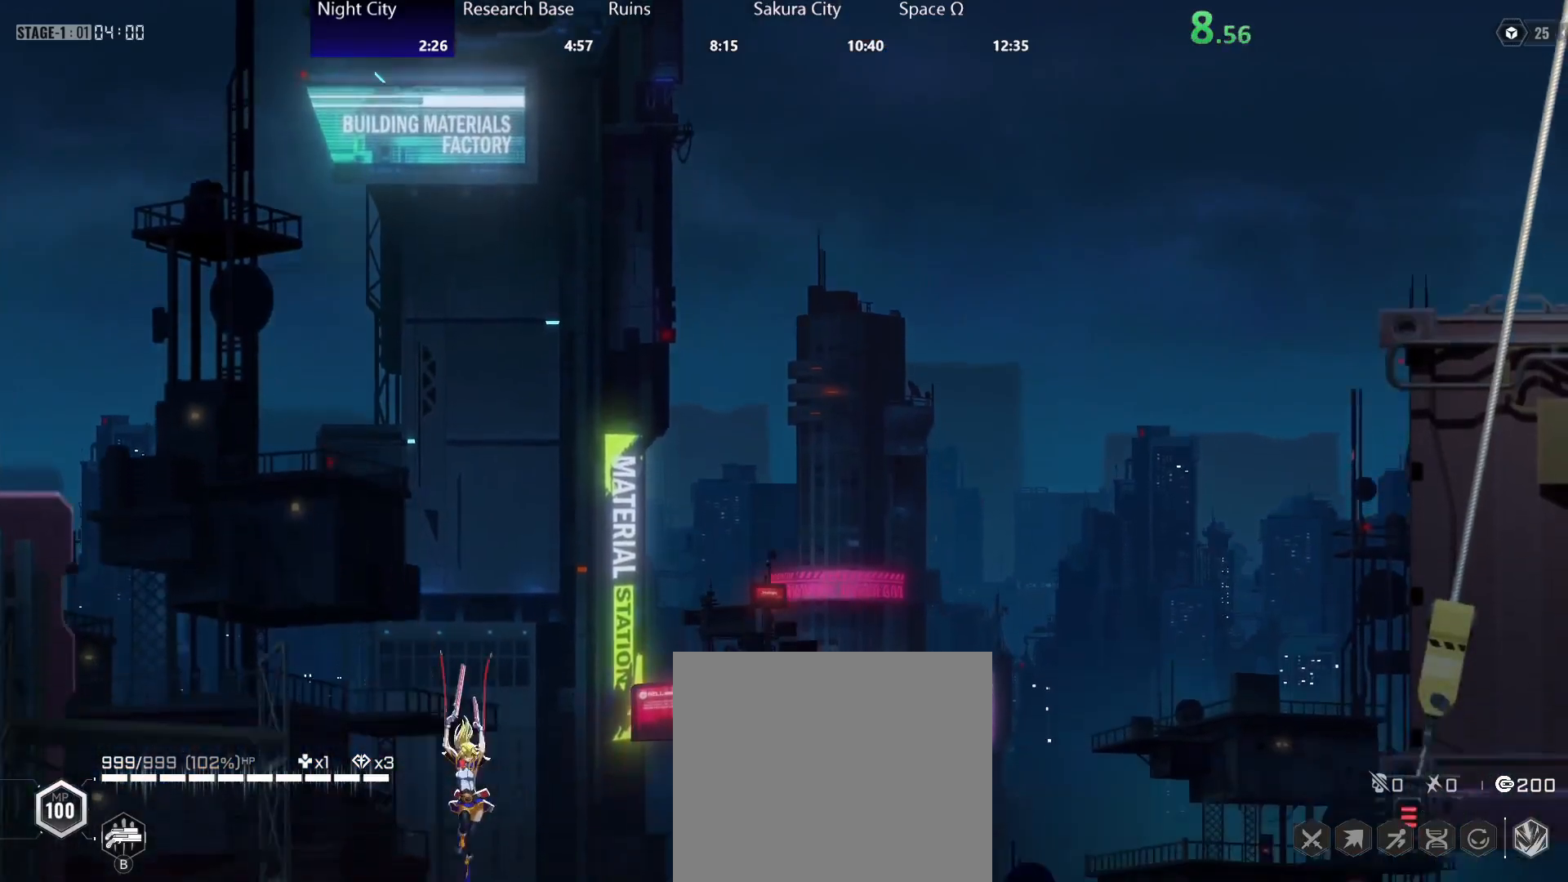
{"buttons": ["A"], "left_stick": "right", "right_stick": "center", "events": [[450, "A", "down"]]}
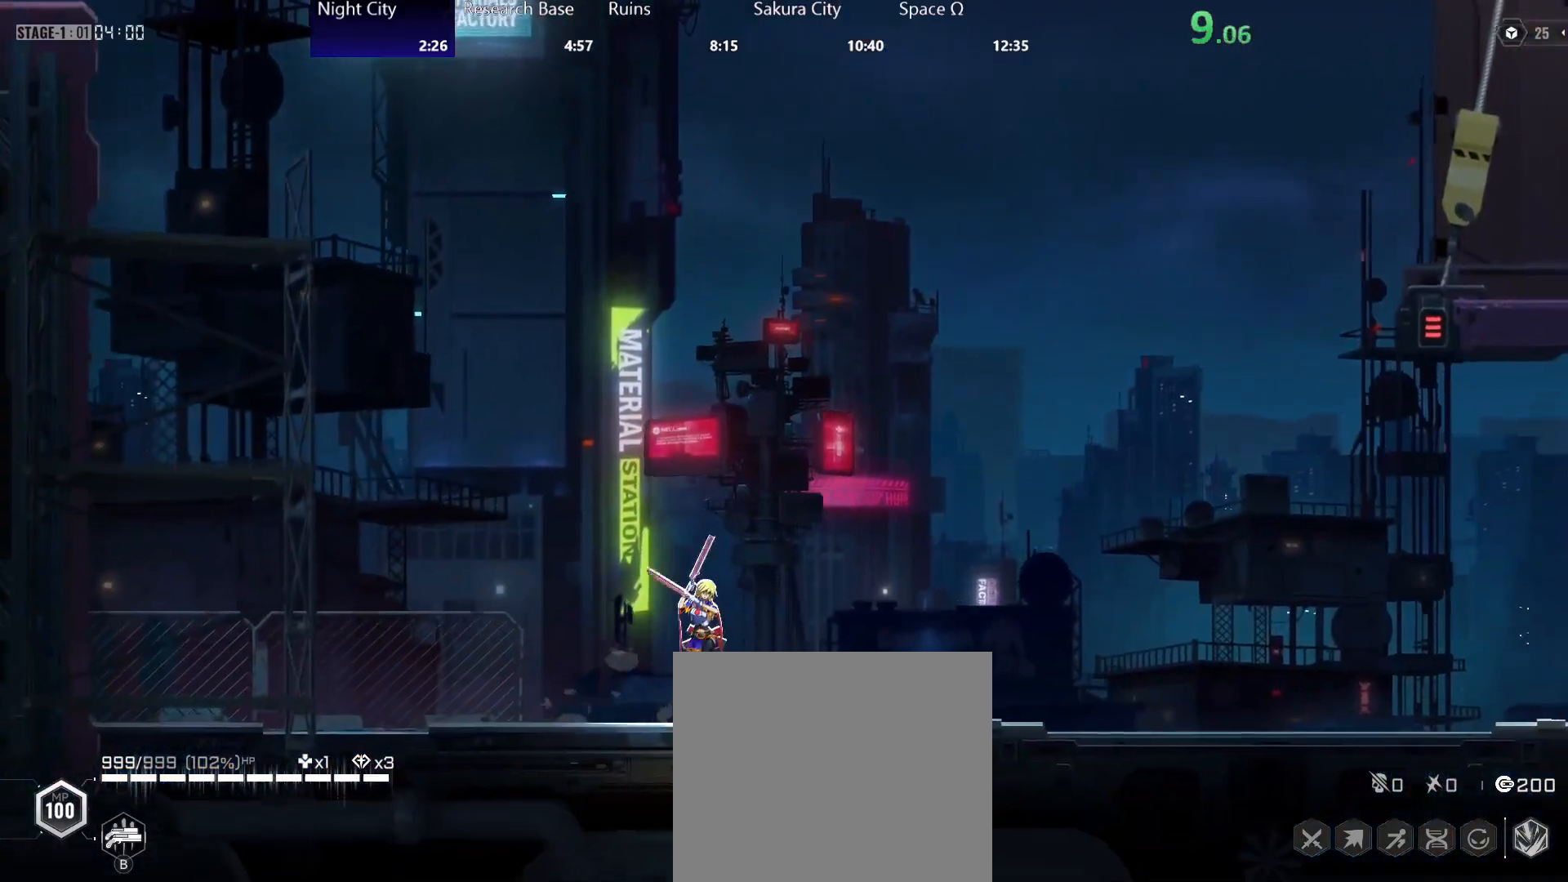
{"buttons": [], "left_stick": "right", "right_stick": "center", "events": [[50, "A", "up"], [133, "R2", "down"], [233, "R2", "up"]]}
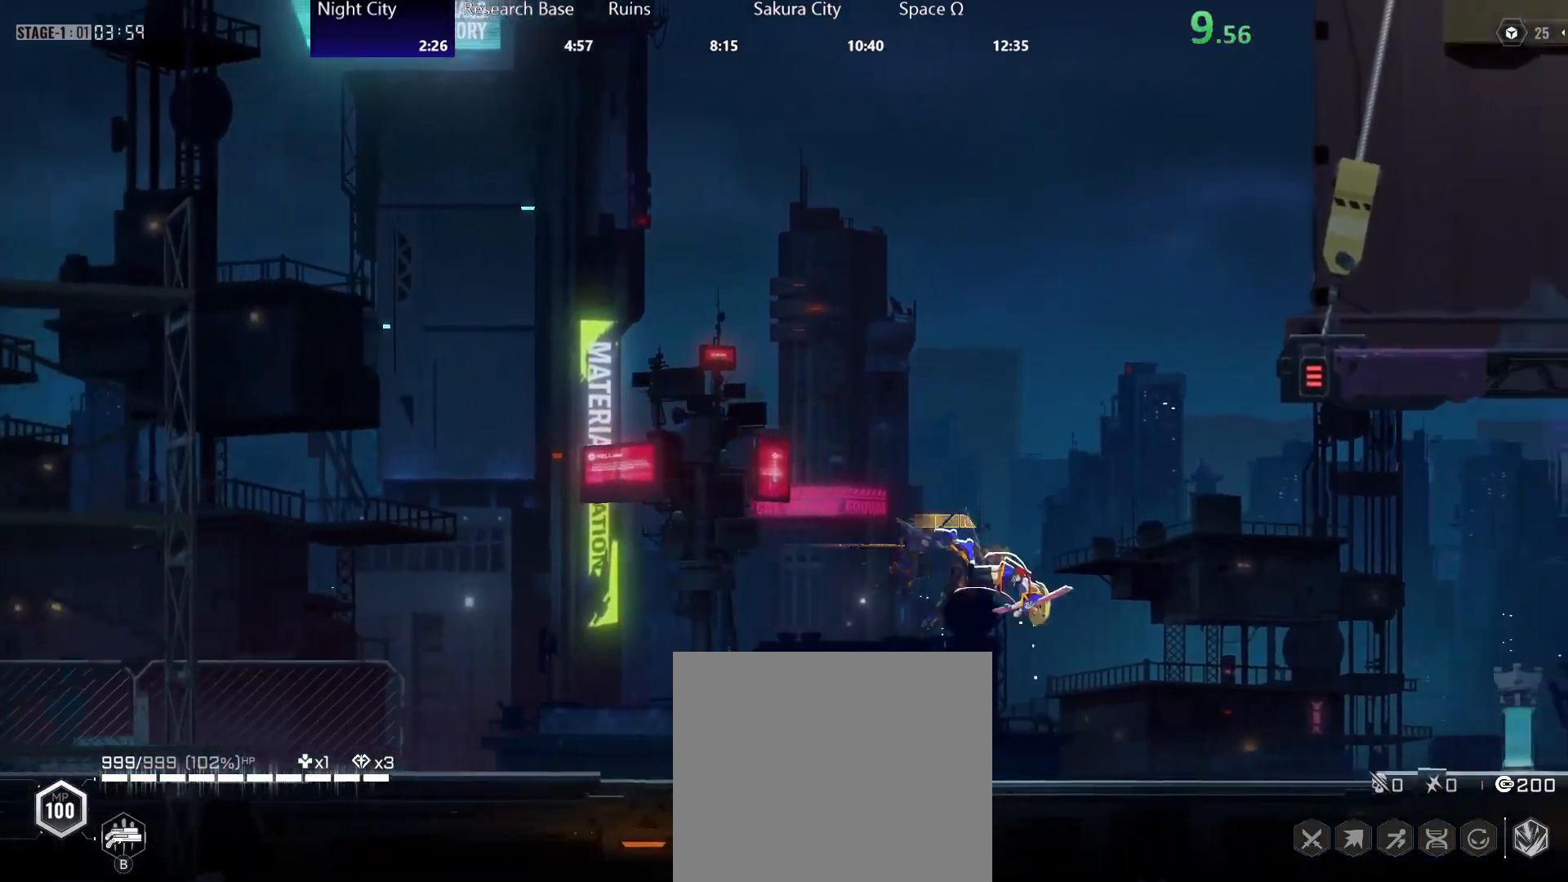
{"buttons": [], "left_stick": "right", "right_stick": "center", "events": []}
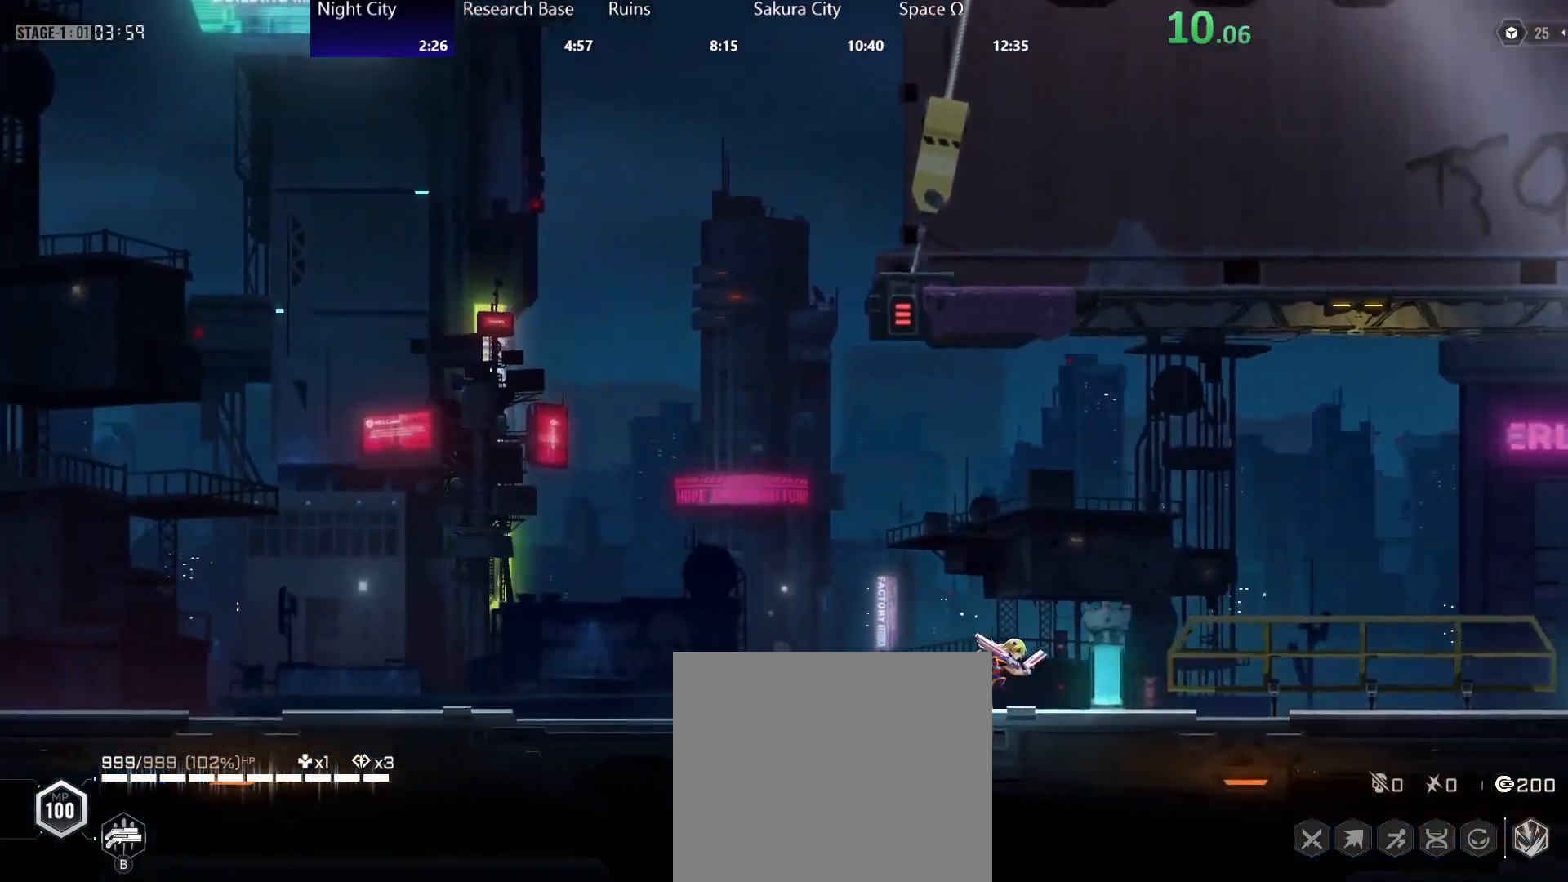
{"buttons": [], "left_stick": "right", "right_stick": "center", "events": []}
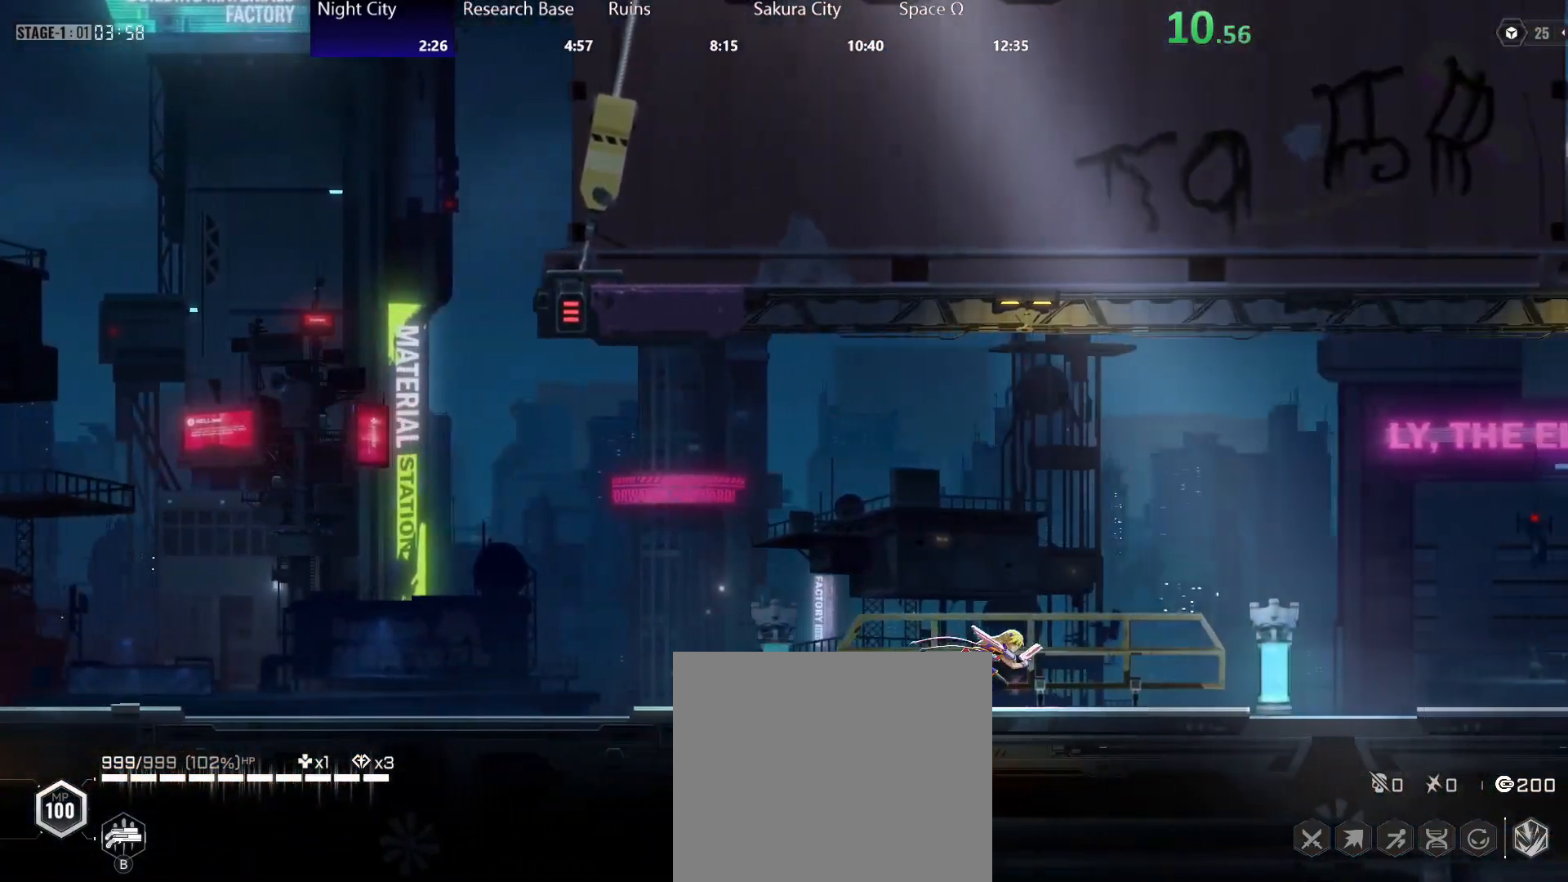
{"buttons": [], "left_stick": "right", "right_stick": "center", "events": [[50, "X", "down"], [133, "X", "up"]]}
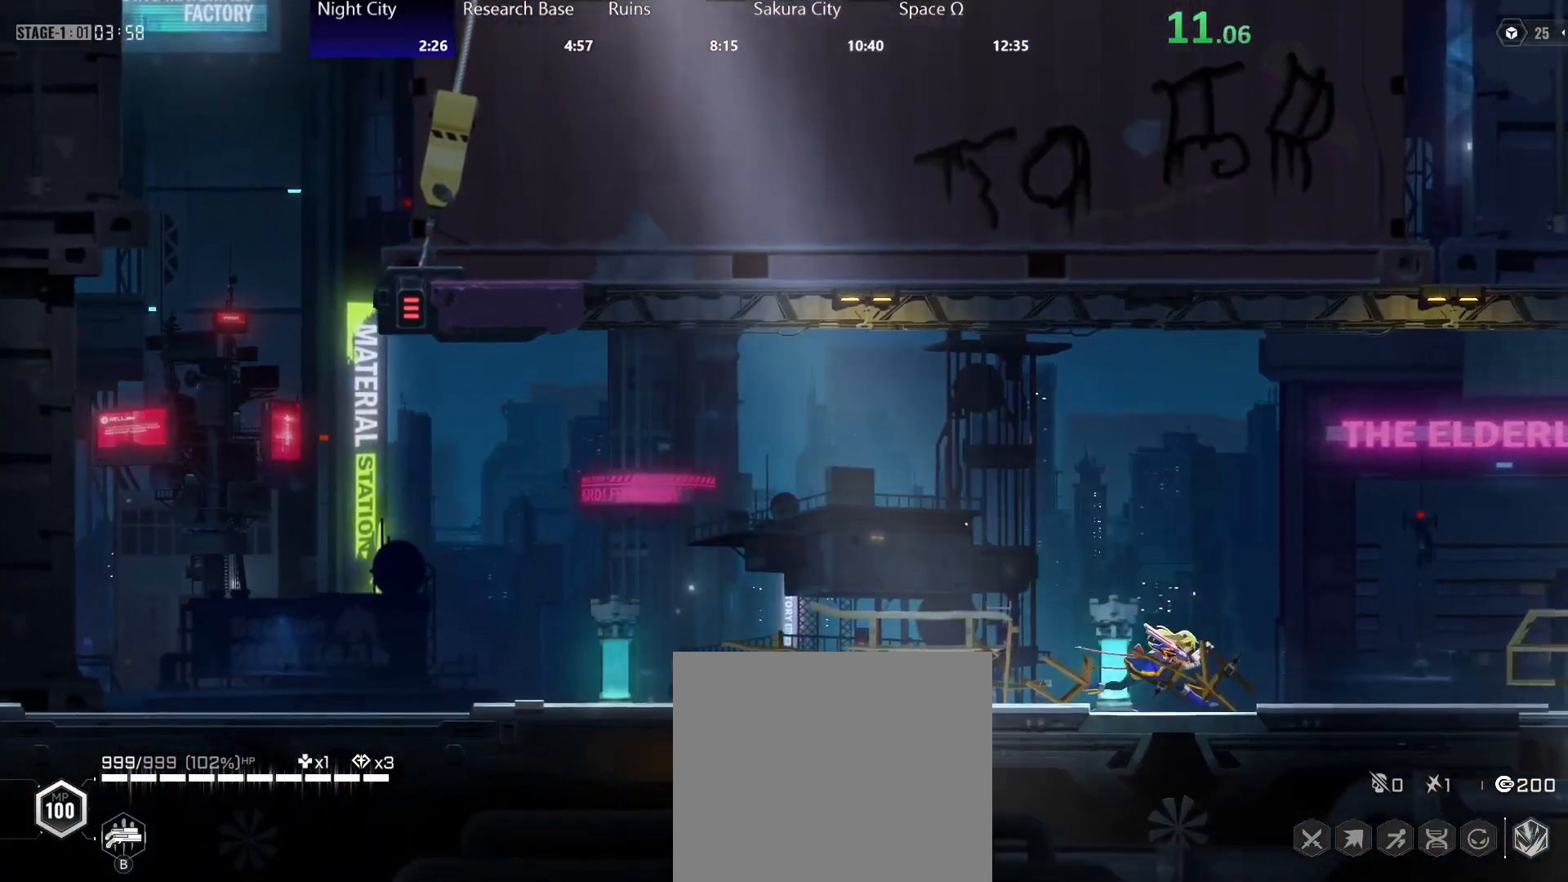
{"buttons": [], "left_stick": "left", "right_stick": "center", "events": [[283, "left_stick", "center"], [350, "left_stick", "left"]]}
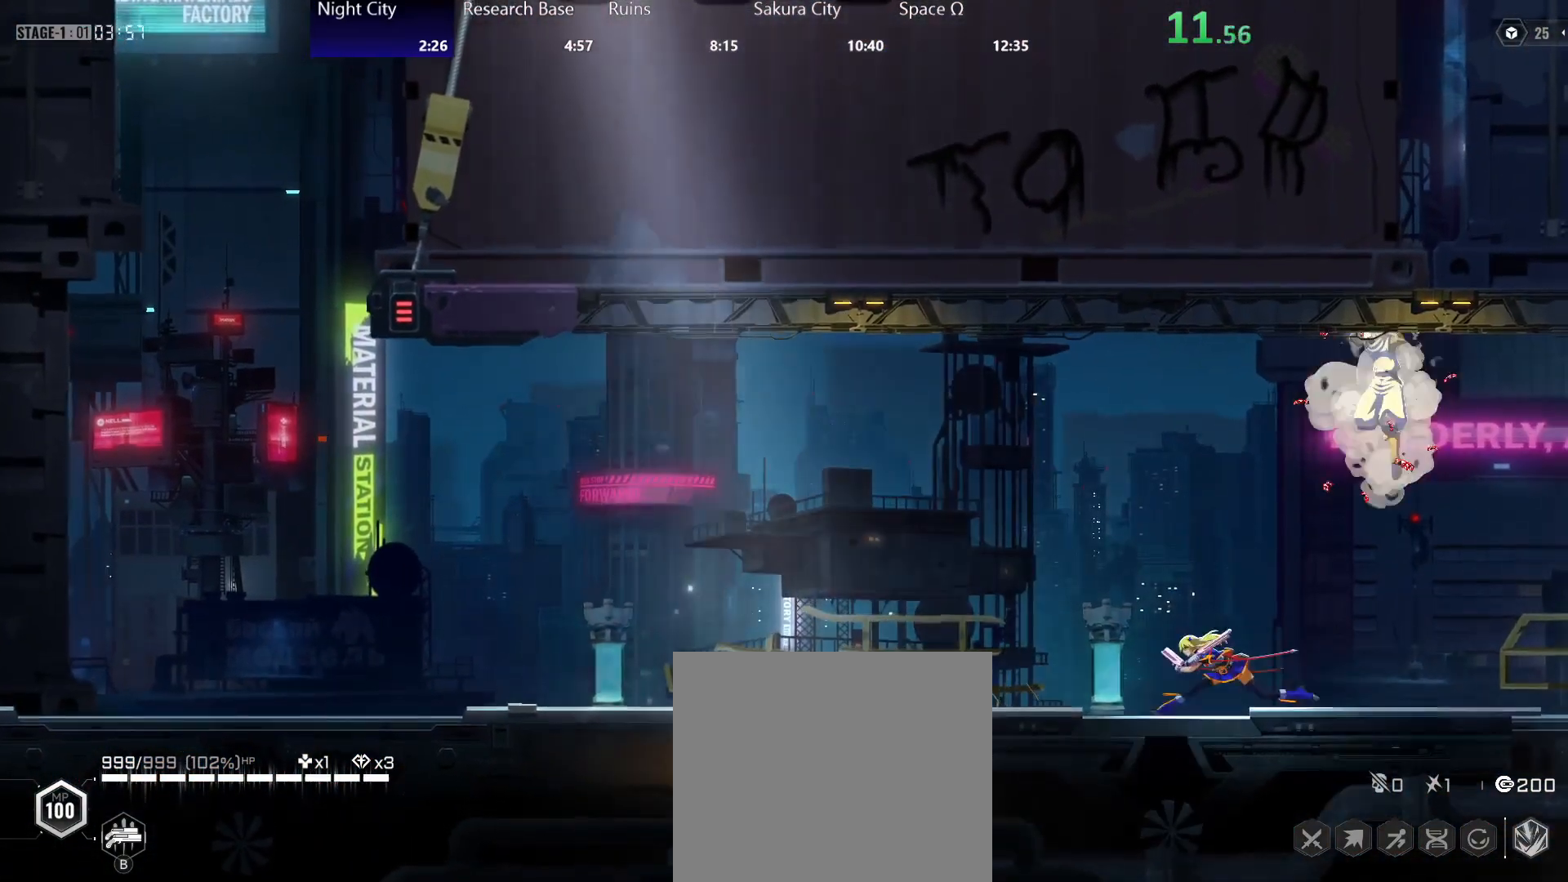
{"buttons": [], "left_stick": "right", "right_stick": "center", "events": [[300, "left_stick", "right"]]}
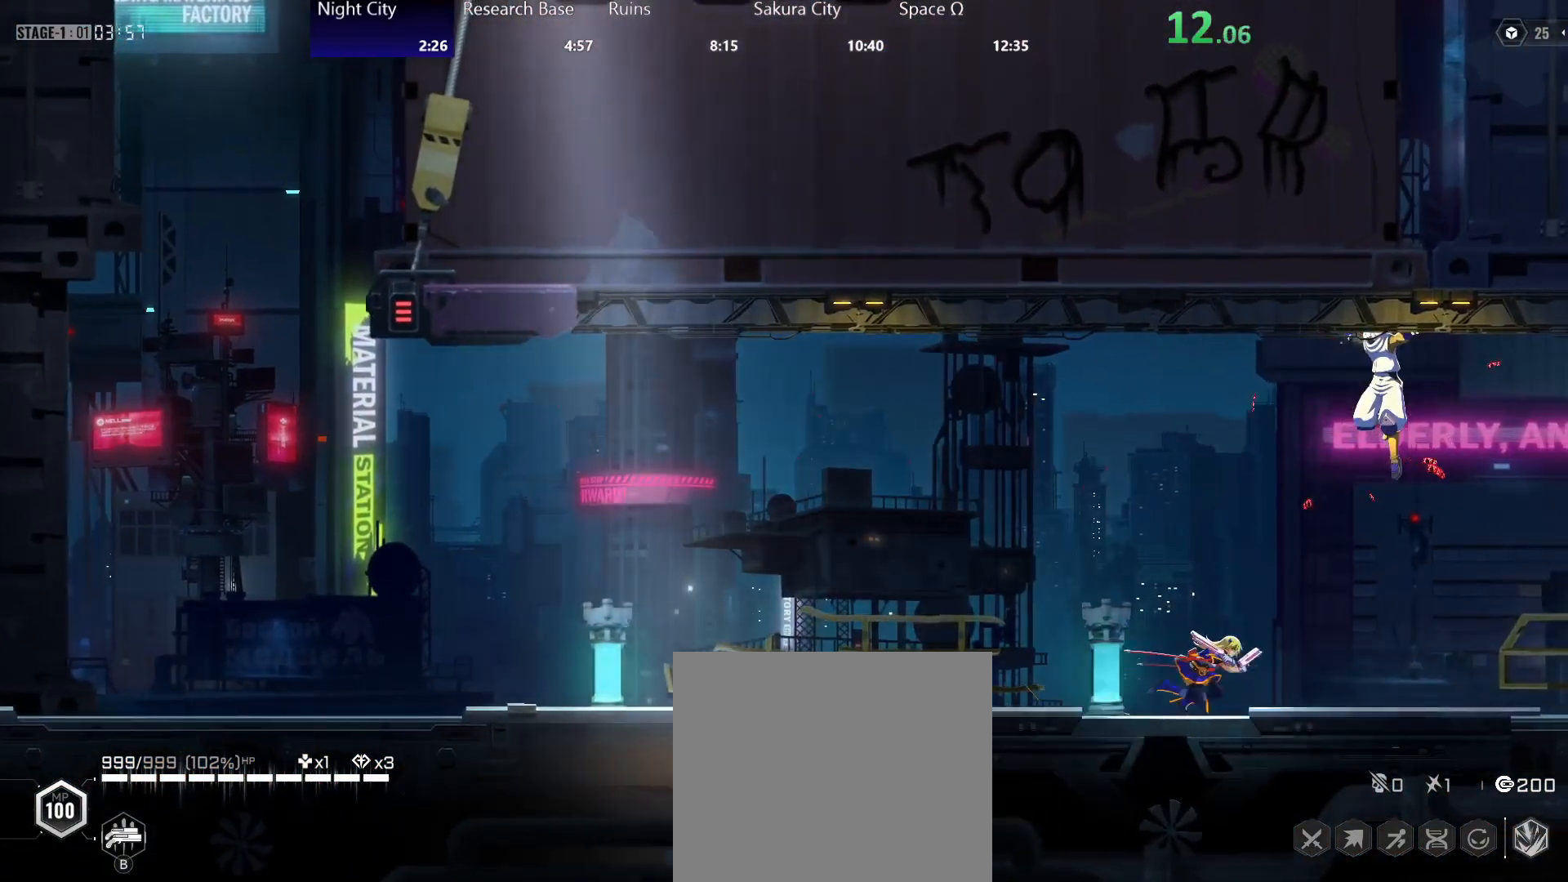
{"buttons": [], "left_stick": "right", "right_stick": "center", "events": [[133, "left_stick", "left"], [350, "left_stick", "right"]]}
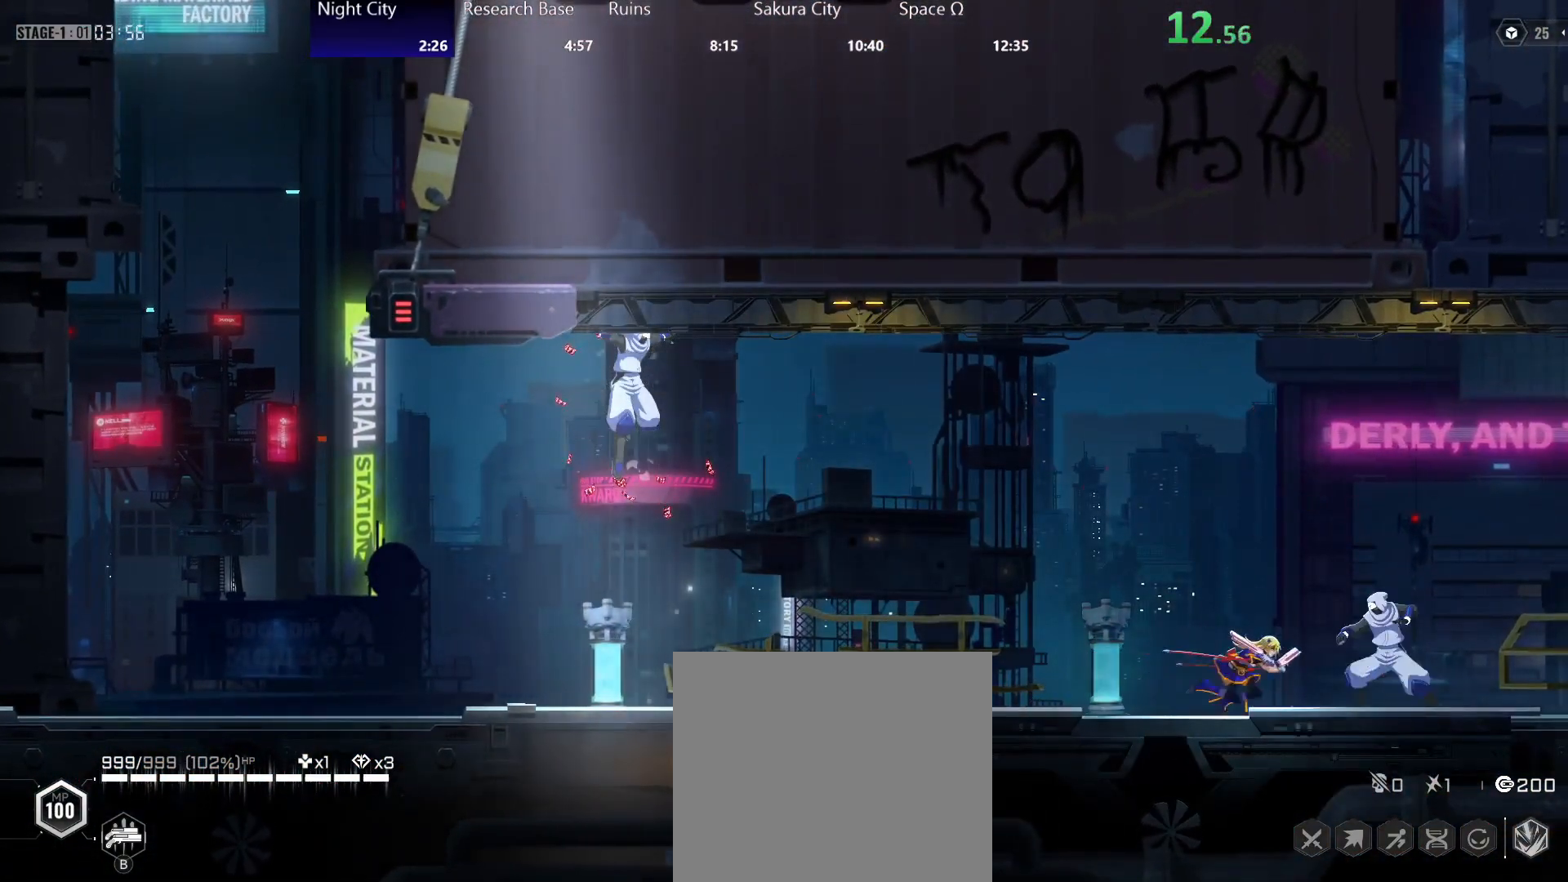
{"buttons": [], "left_stick": "right", "right_stick": "center", "events": [[33, "Y", "down"], [83, "Y", "up"], [167, "Y", "down"], [233, "Y", "up"], [300, "Y", "down"], [367, "Y", "up"]]}
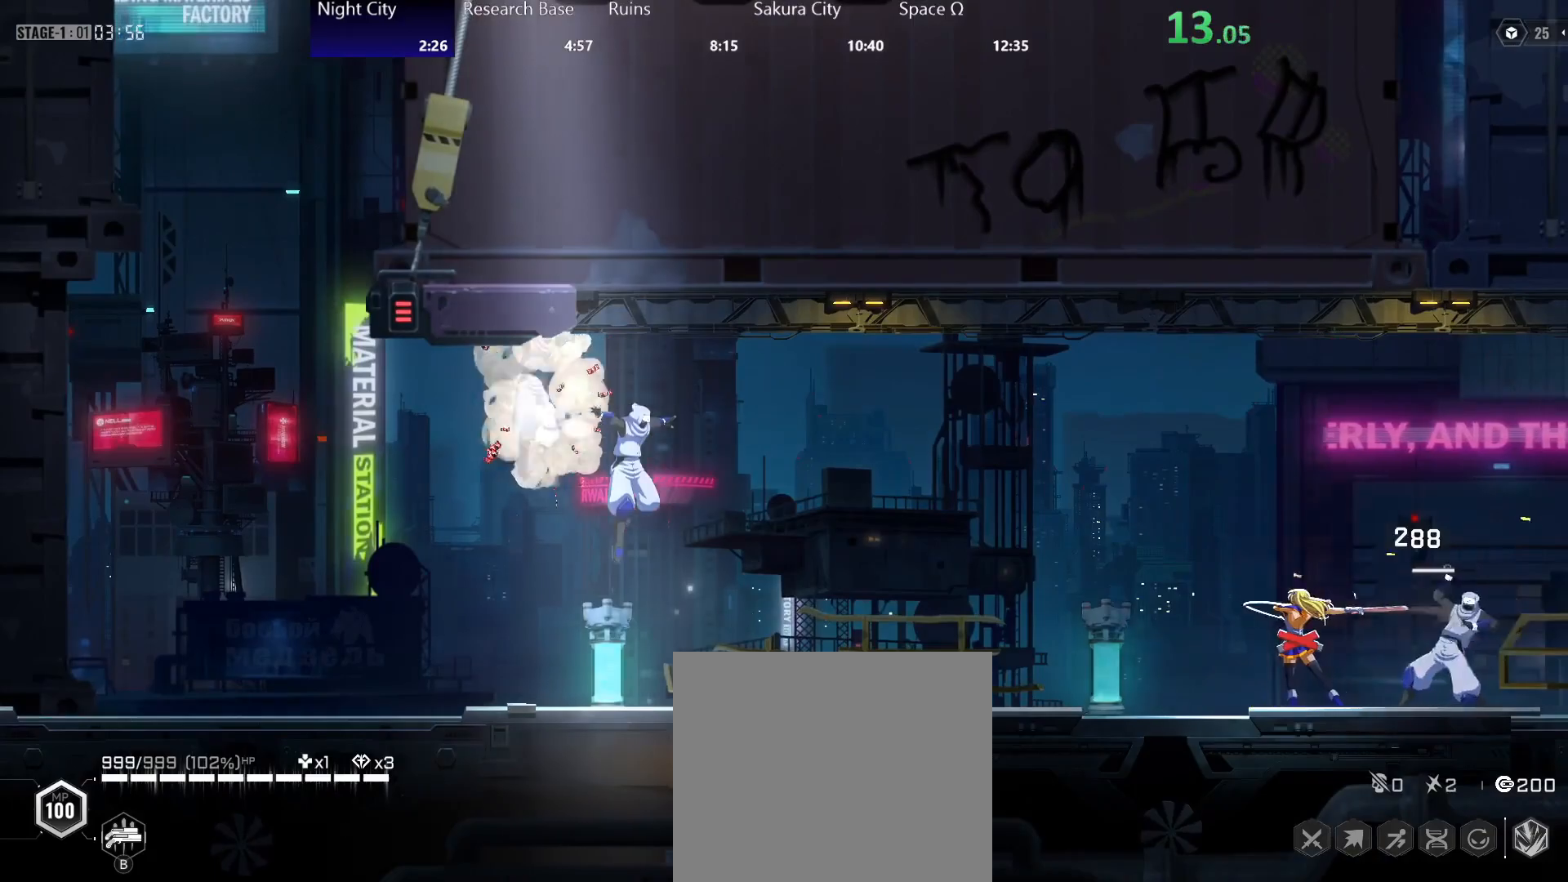
{"buttons": ["Y"], "left_stick": "right", "right_stick": "center", "events": [[100, "R2", "down"], [217, "R2", "up"], [317, "Y", "down"], [383, "Y", "up"], [450, "Y", "down"]]}
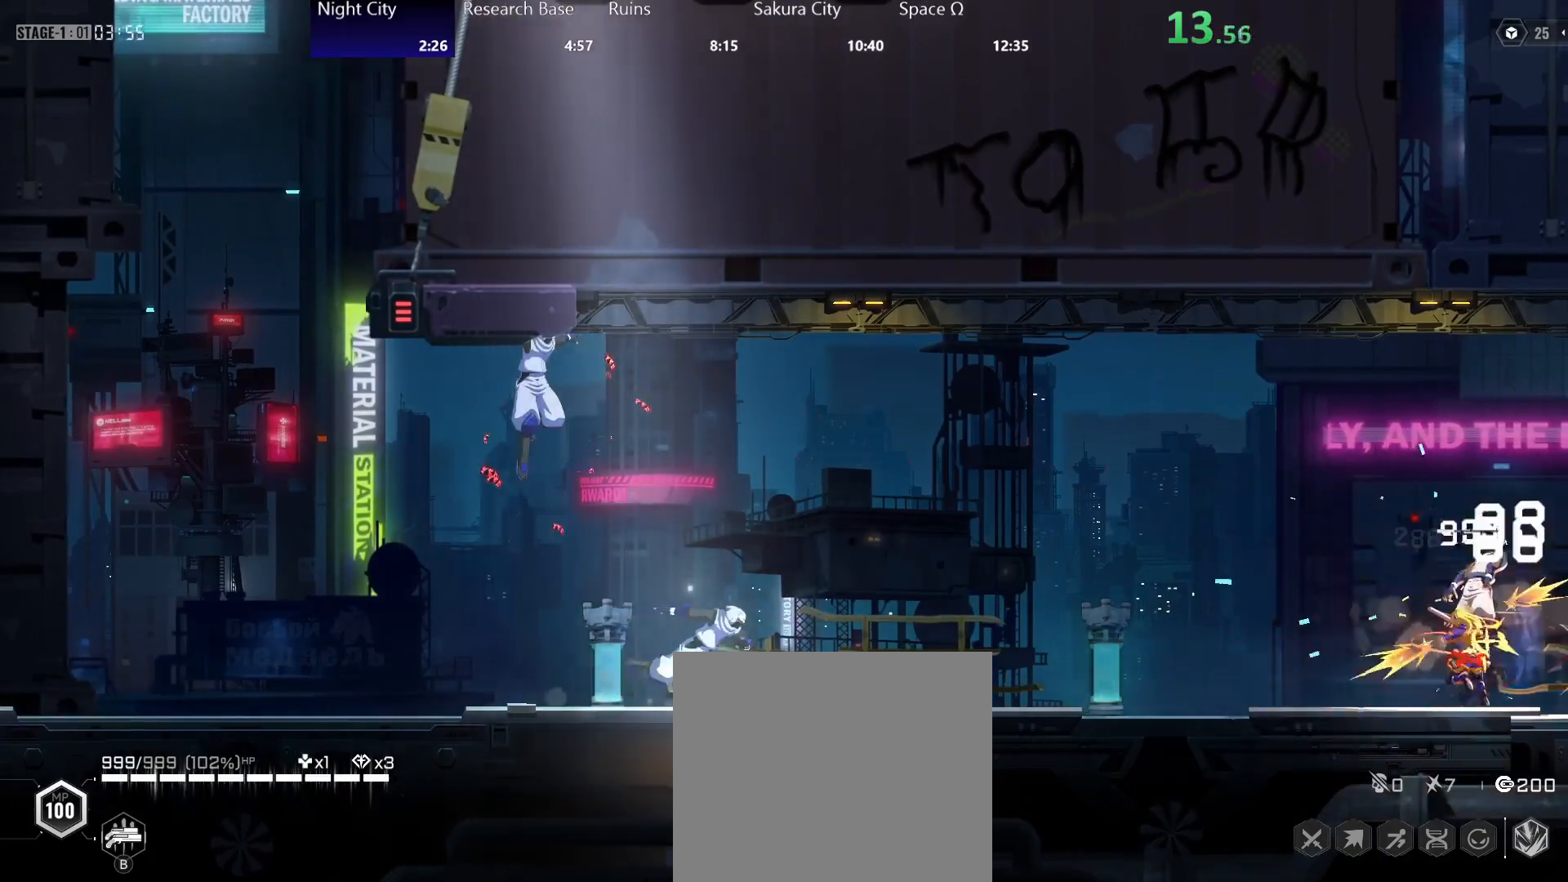
{"buttons": ["B"], "left_stick": "left", "right_stick": "center", "events": [[17, "Y", "up"], [67, "left_stick", "center"], [100, "Y", "down"], [117, "left_stick", "left"], [133, "Y", "up"], [350, "B", "down"], [417, "B", "up"], [467, "B", "down"]]}
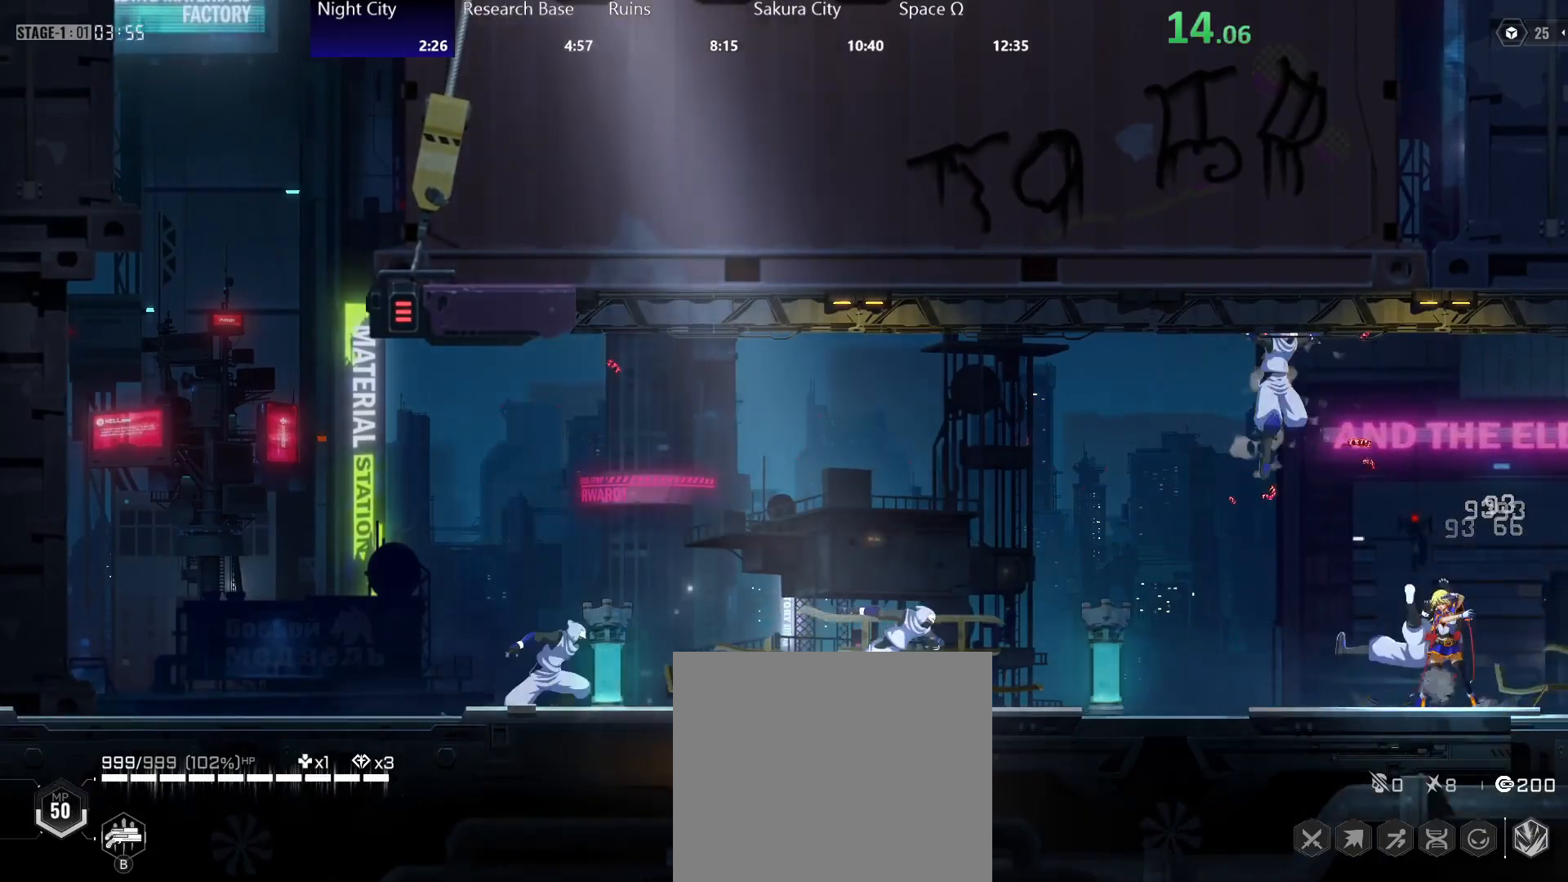
{"buttons": ["B"], "left_stick": "left", "right_stick": "center", "events": [[33, "B", "up"], [100, "B", "down"], [150, "B", "up"], [217, "B", "down"], [267, "B", "up"], [350, "B", "down"], [400, "B", "up"], [483, "B", "down"]]}
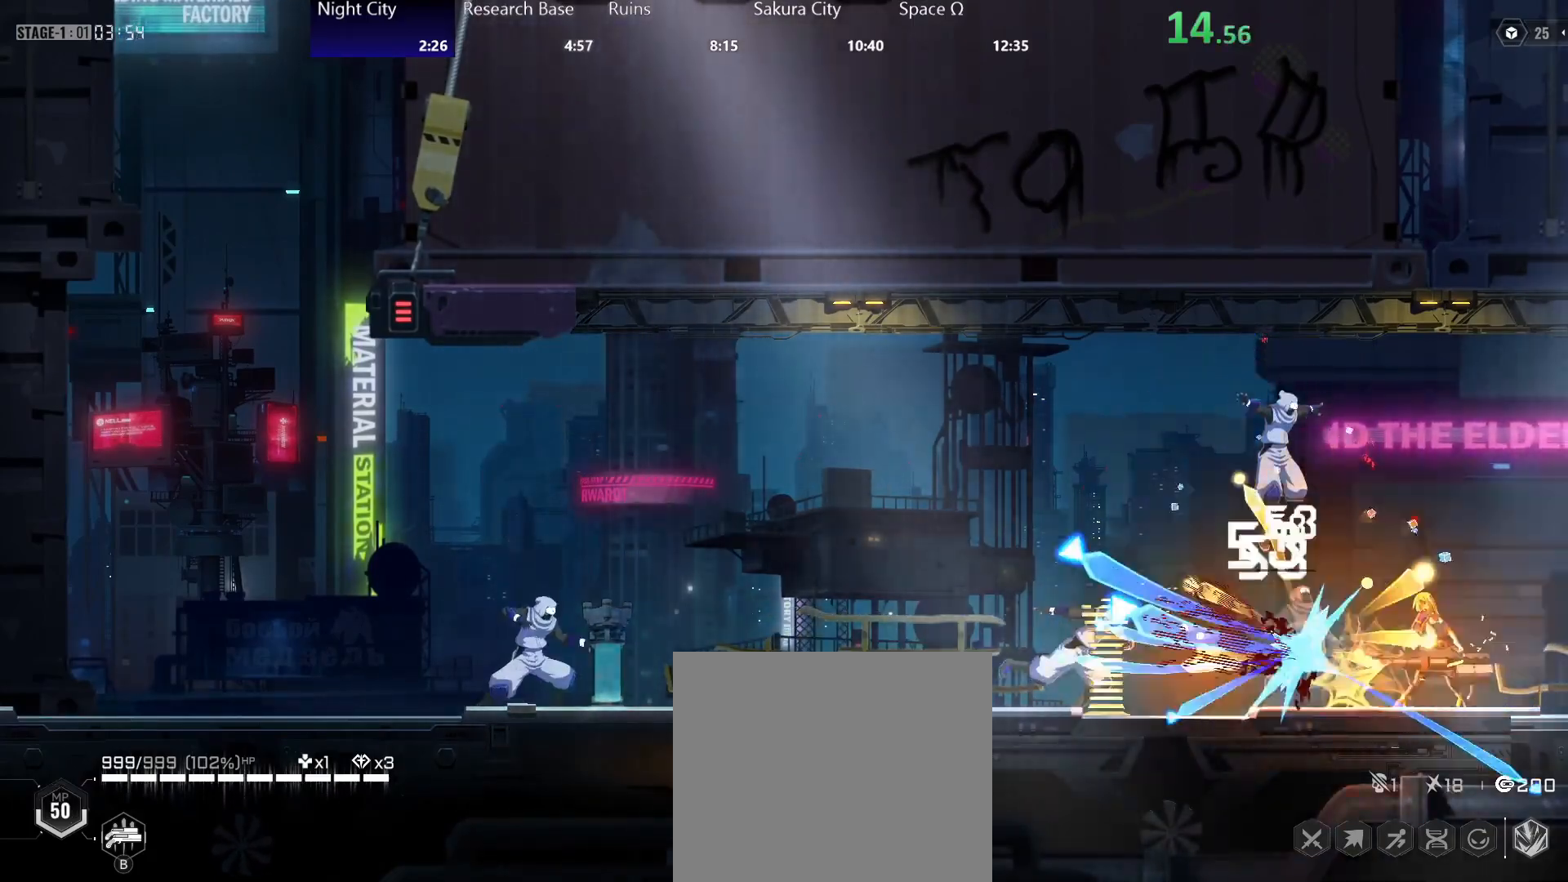
{"buttons": ["R2"], "left_stick": "left", "right_stick": "center", "events": [[17, "B", "up"], [117, "B", "down"], [150, "B", "up"], [250, "B", "down"], [283, "B", "up"], [417, "R2", "down"]]}
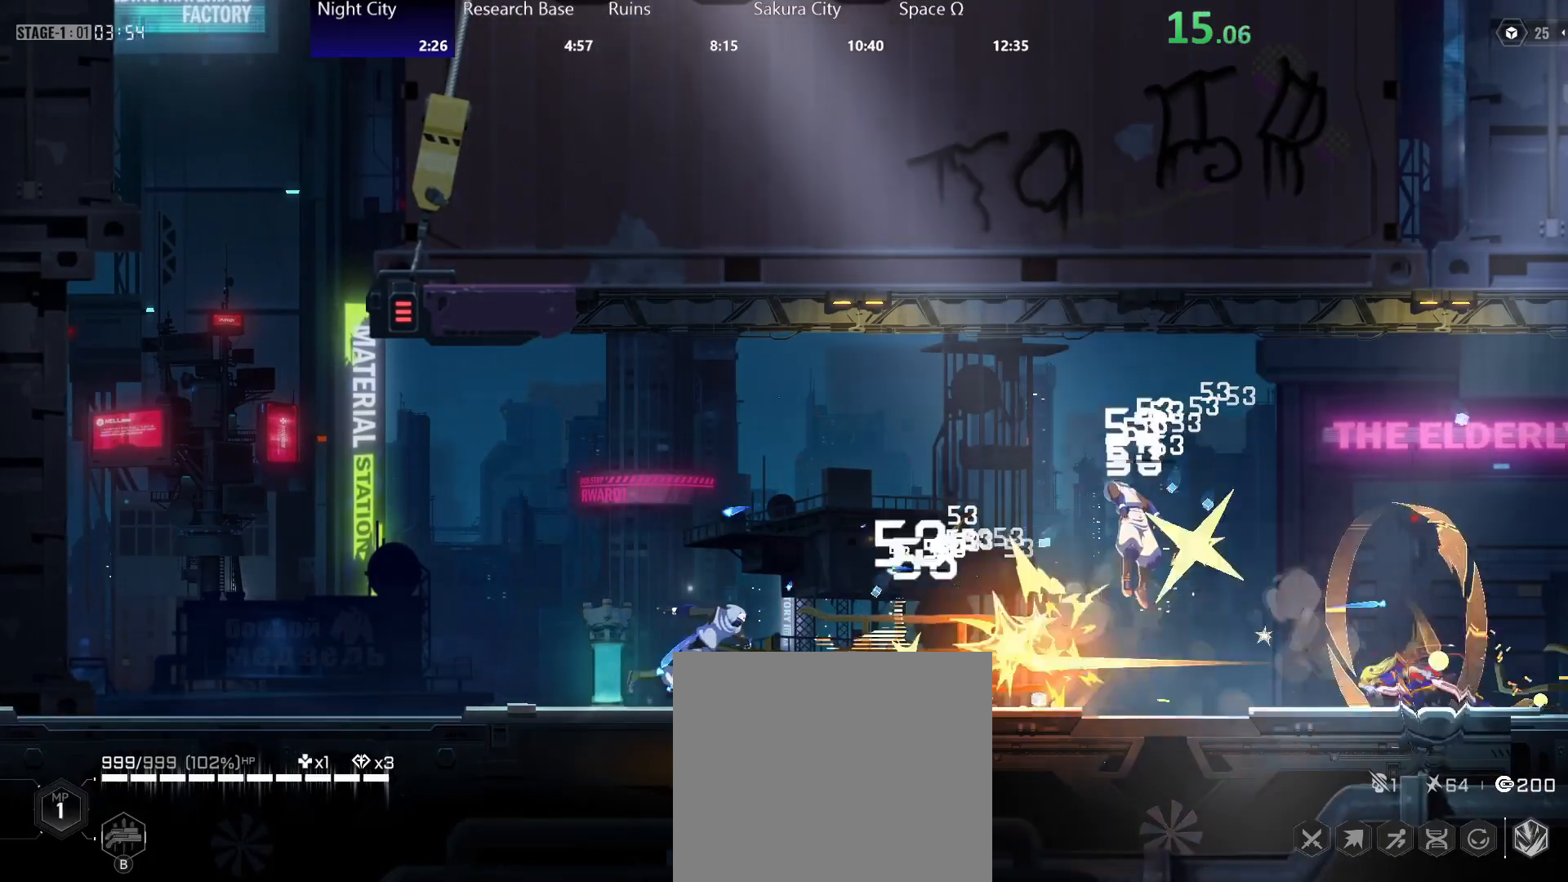
{"buttons": [], "left_stick": "left", "right_stick": "center", "events": [[83, "R2", "up"], [233, "Y", "down"], [317, "Y", "up"], [383, "Y", "down"], [450, "Y", "up"]]}
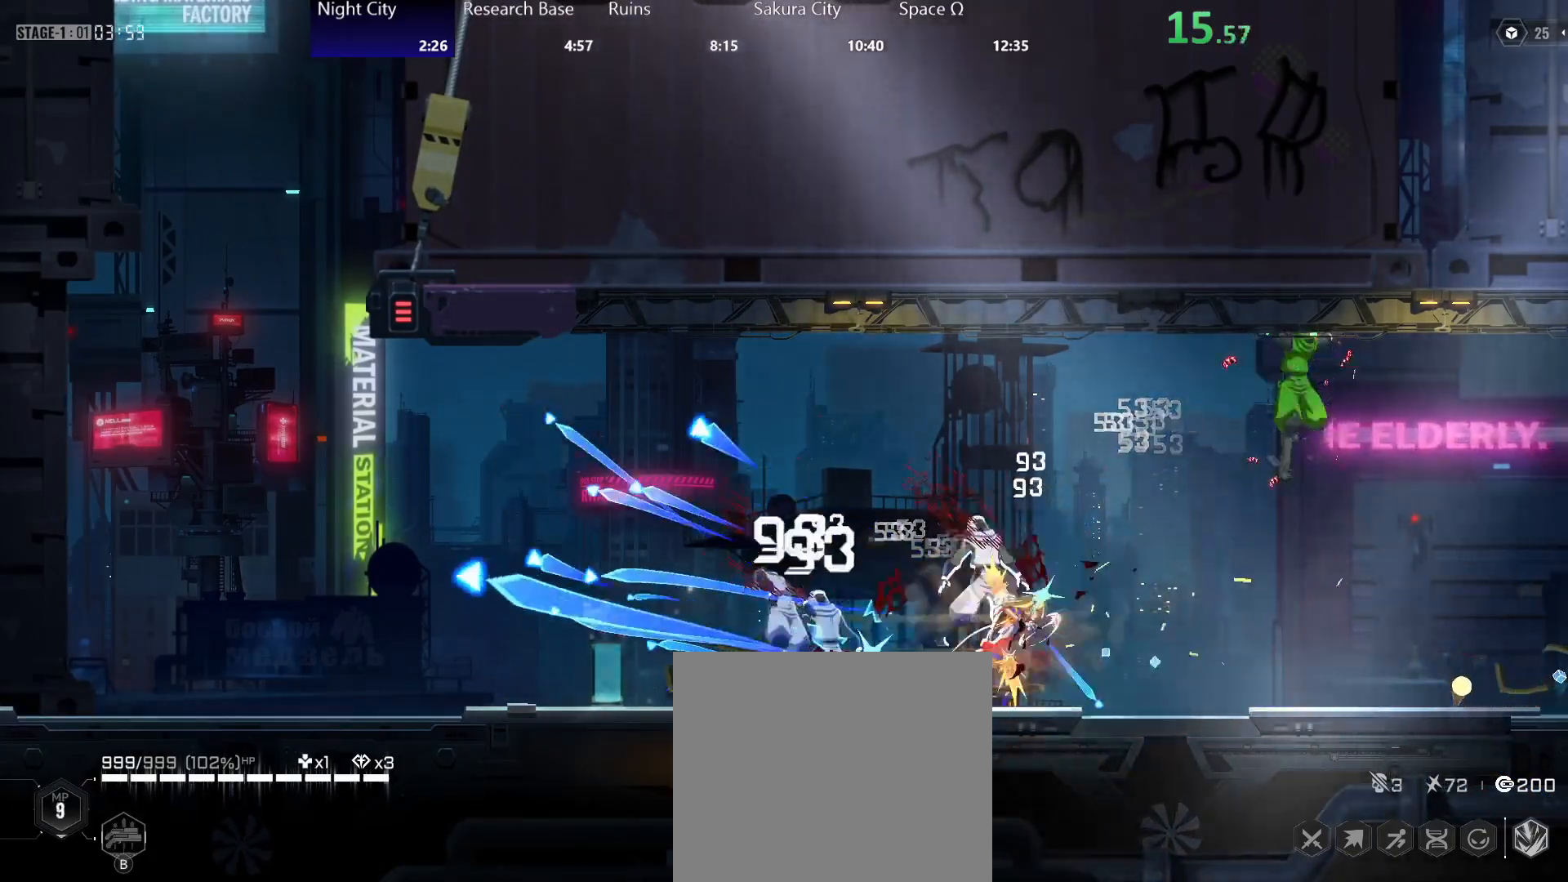
{"buttons": ["Y"], "left_stick": "left", "right_stick": "center", "events": [[33, "Y", "down"], [83, "Y", "up"], [150, "Y", "down"], [233, "Y", "up"], [300, "Y", "down"], [367, "Y", "up"], [450, "Y", "down"]]}
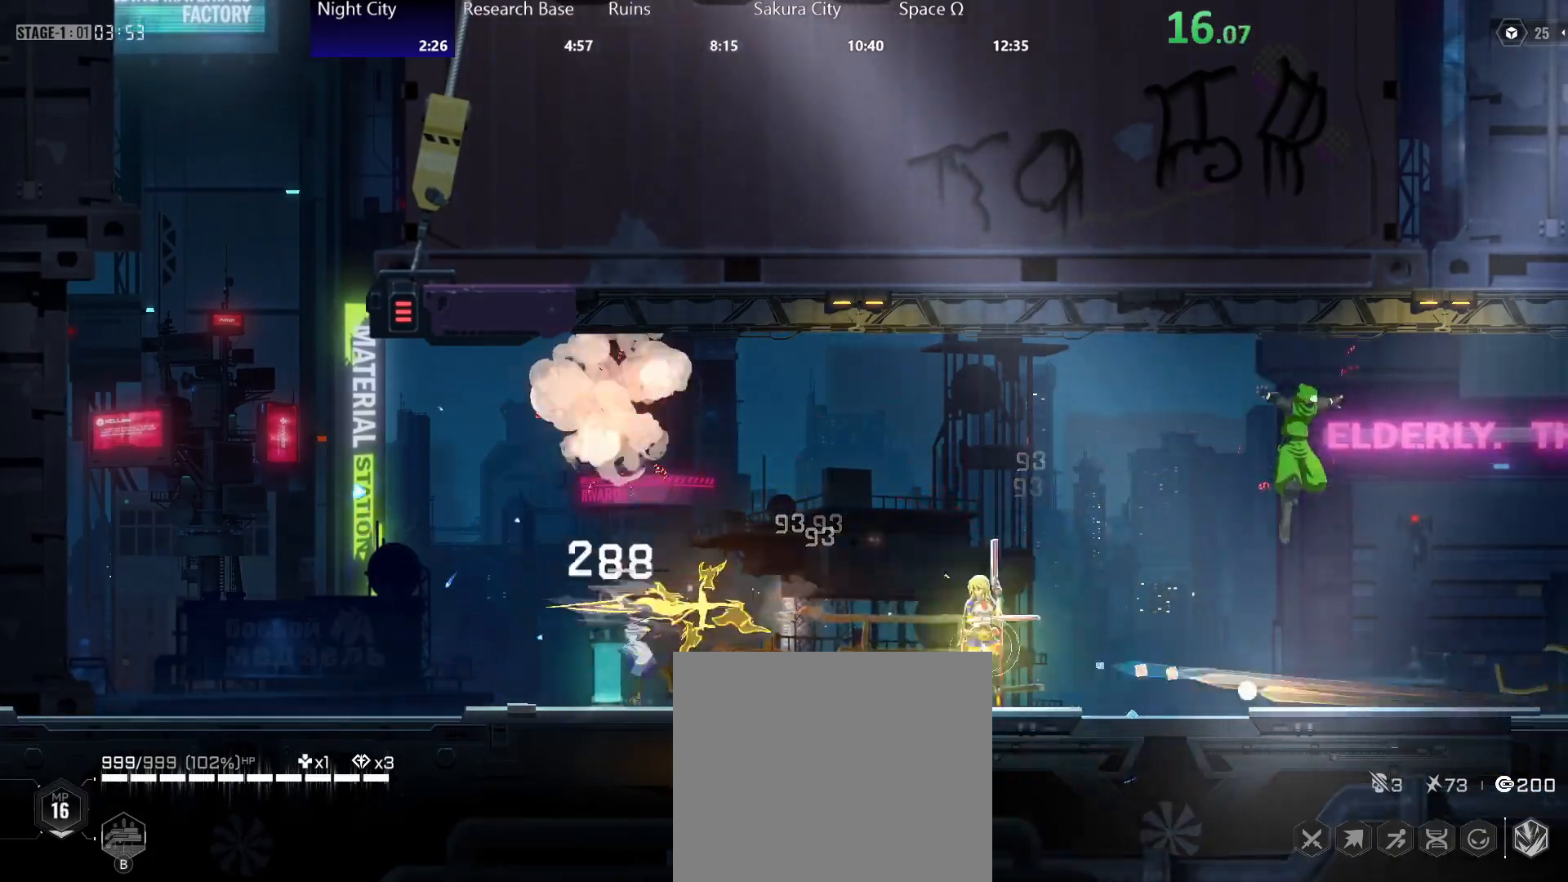
{"buttons": [], "left_stick": "left", "right_stick": "center", "events": [[17, "Y", "up"], [83, "Y", "down"], [150, "Y", "up"], [250, "Y", "down"], [333, "Y", "up"], [400, "Y", "down"], [467, "Y", "up"]]}
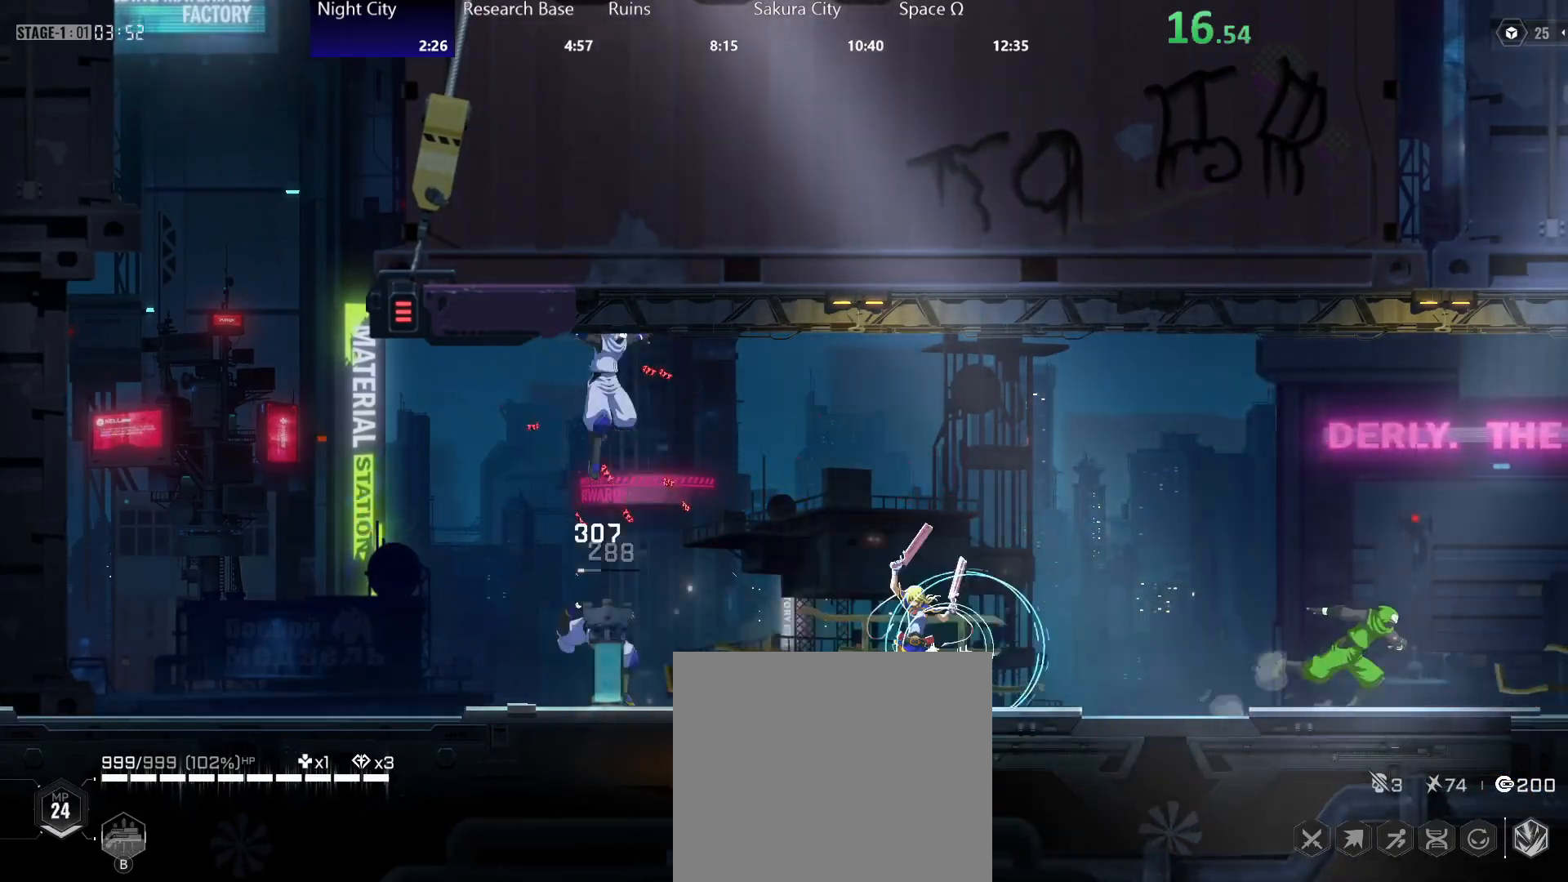
{"buttons": [], "left_stick": "left", "right_stick": "center", "events": [[217, "R2", "down"], [333, "R2", "up"], [383, "Y", "down"], [433, "Y", "up"]]}
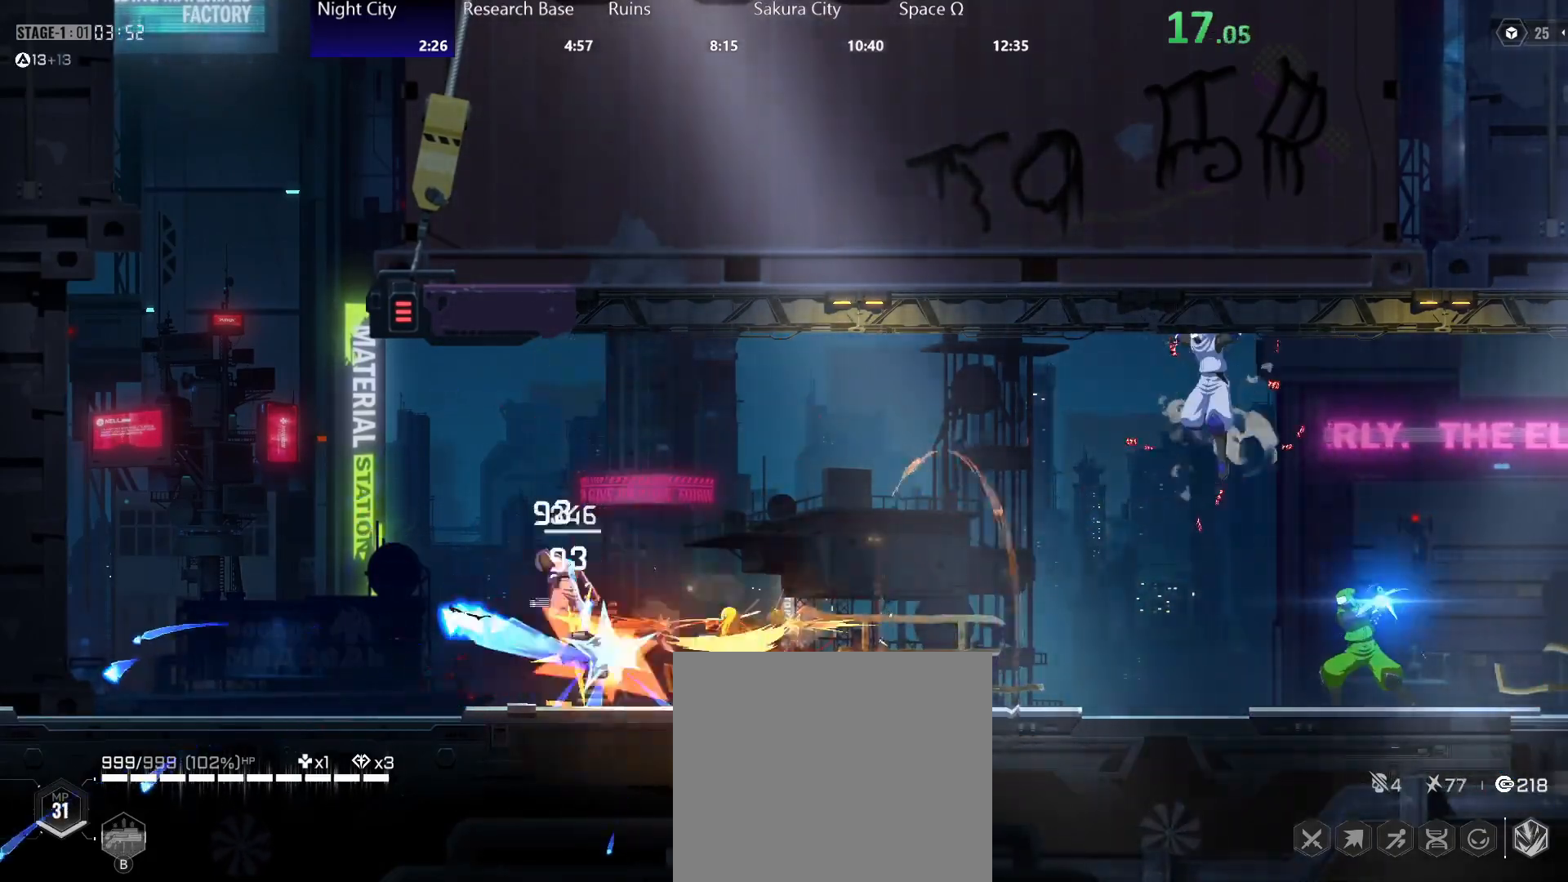
{"buttons": [], "left_stick": "left", "right_stick": "center", "events": [[17, "Y", "down"], [83, "Y", "up"], [150, "Y", "down"], [233, "Y", "up"], [300, "Y", "down"], [367, "Y", "up"], [450, "Y", "down"], [500, "Y", "up"]]}
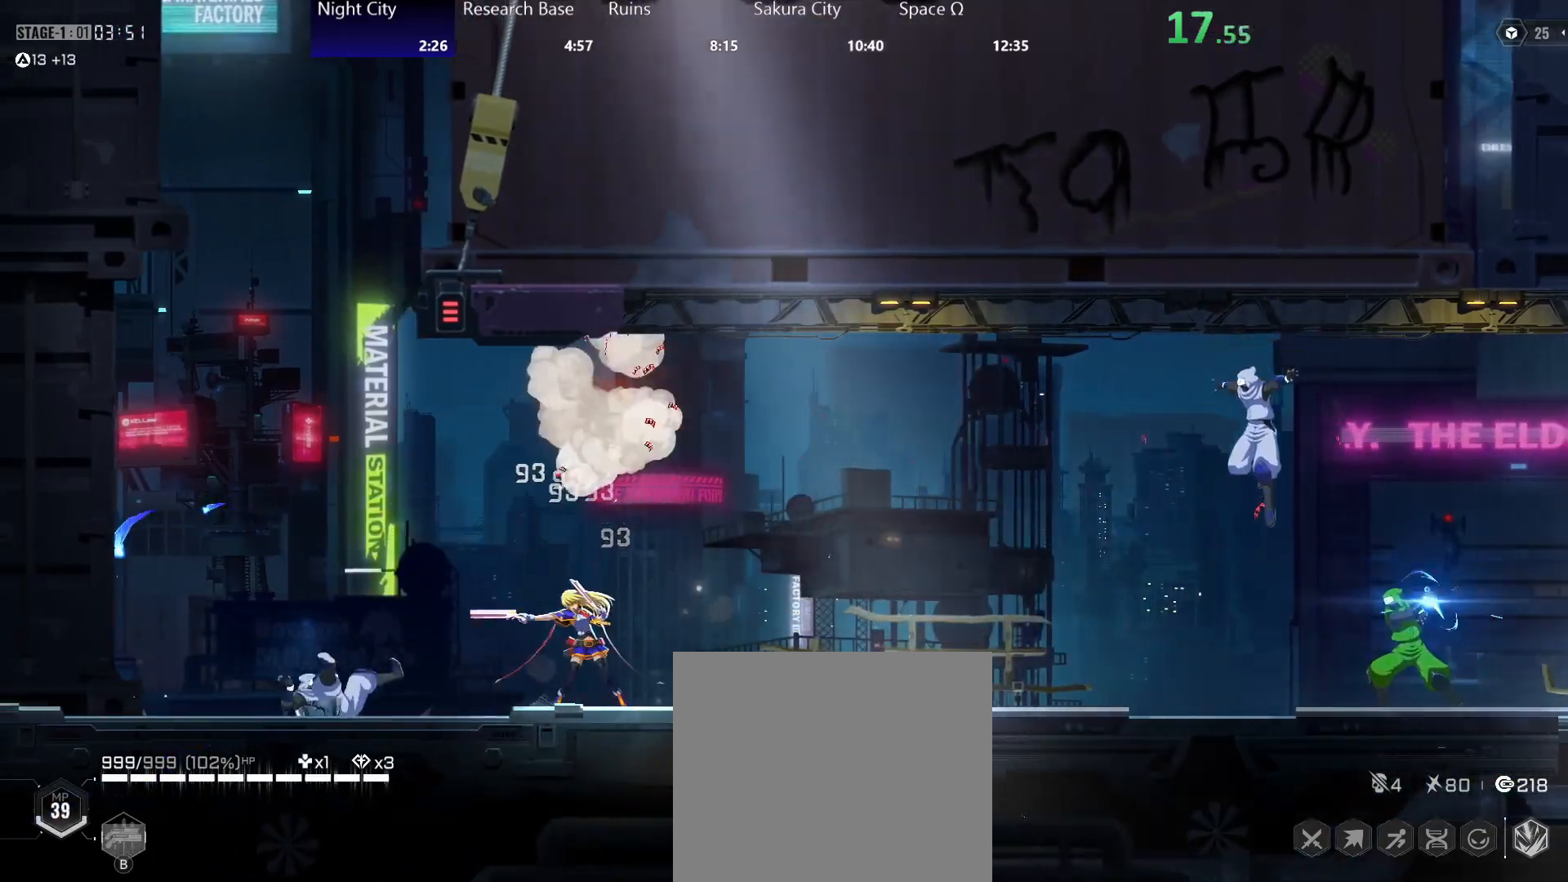
{"buttons": [], "left_stick": "left", "right_stick": "center", "events": [[83, "Y", "down"], [150, "Y", "up"], [233, "Y", "down"], [300, "Y", "up"], [367, "Y", "down"], [450, "Y", "up"]]}
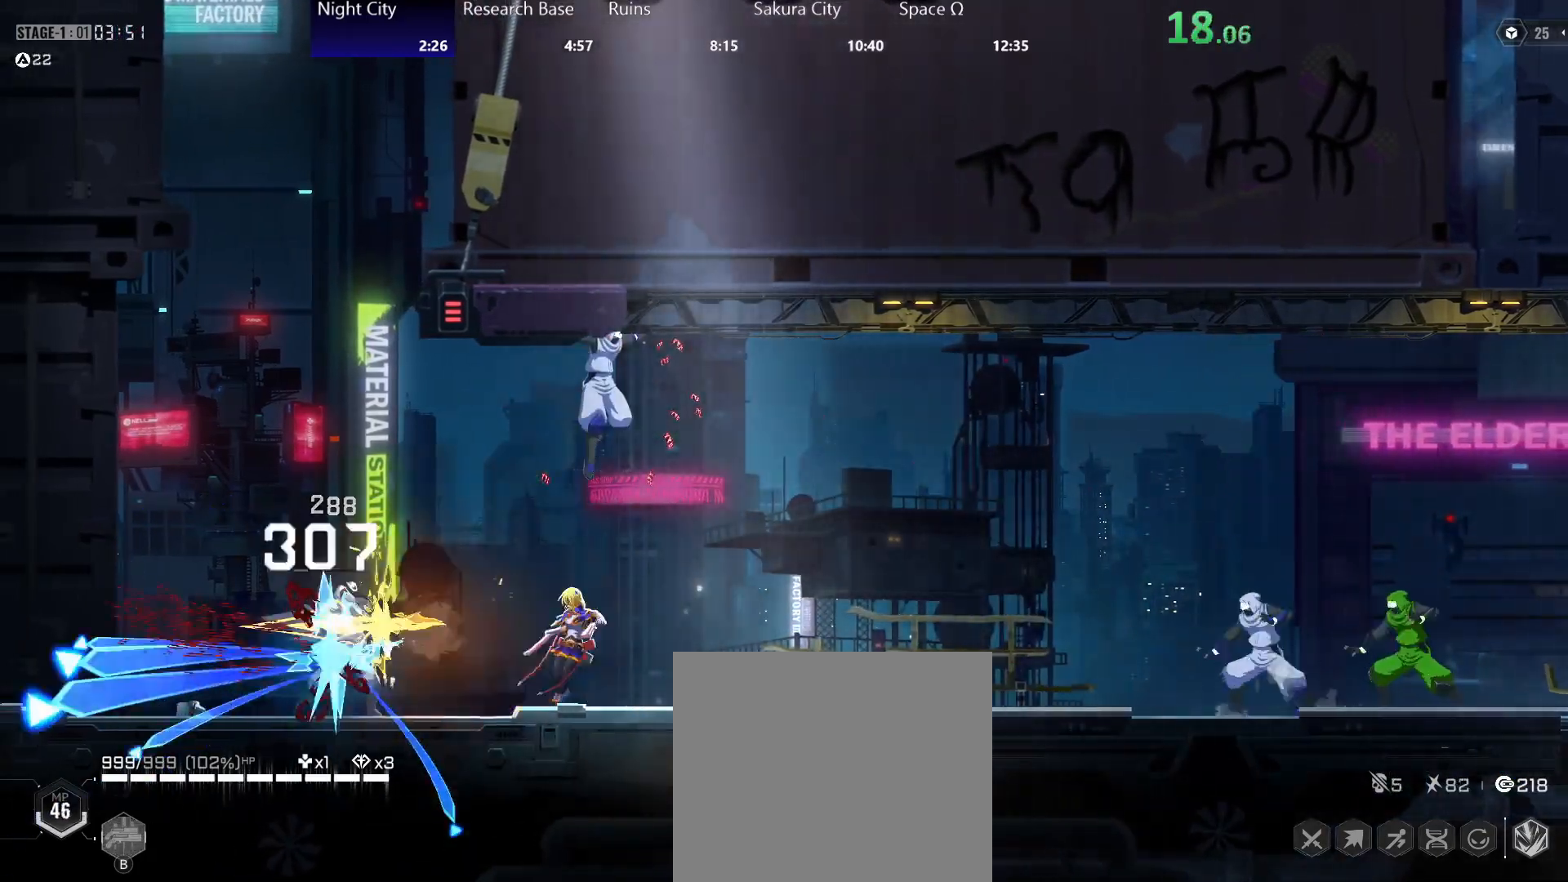
{"buttons": ["B"], "left_stick": "right", "right_stick": "center", "events": [[67, "left_stick", "right"], [100, "B", "down"], [150, "B", "up"], [217, "B", "down"], [283, "B", "up"], [350, "B", "down"], [417, "B", "up"], [483, "B", "down"]]}
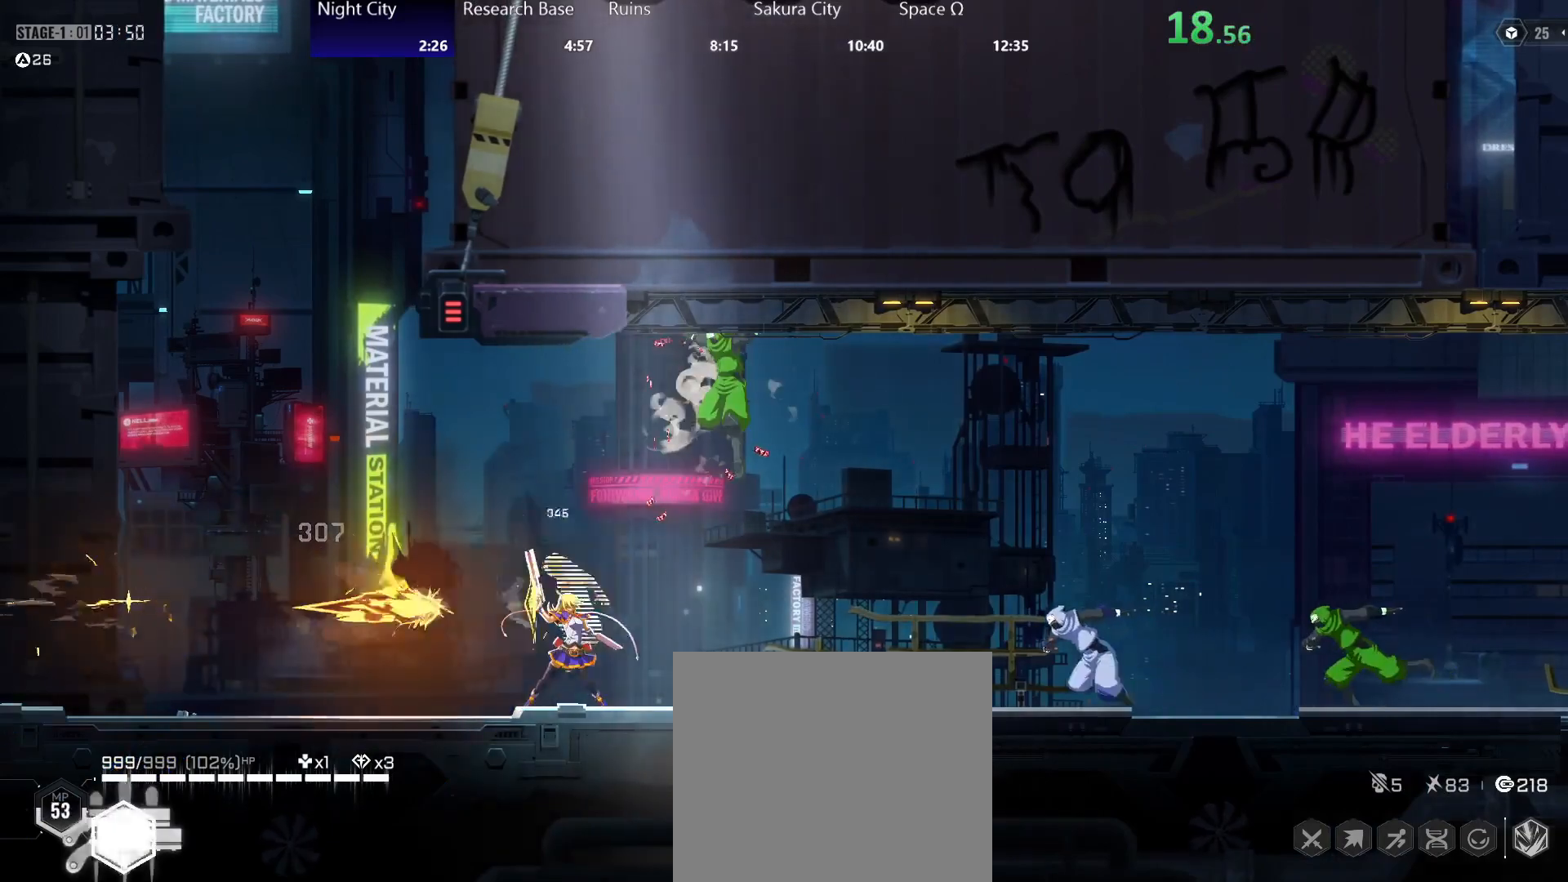
{"buttons": [], "left_stick": "right", "right_stick": "center", "events": [[33, "B", "up"], [117, "B", "down"], [167, "B", "up"], [300, "R2", "down"], [383, "Y", "down"], [417, "R2", "up"], [467, "Y", "up"]]}
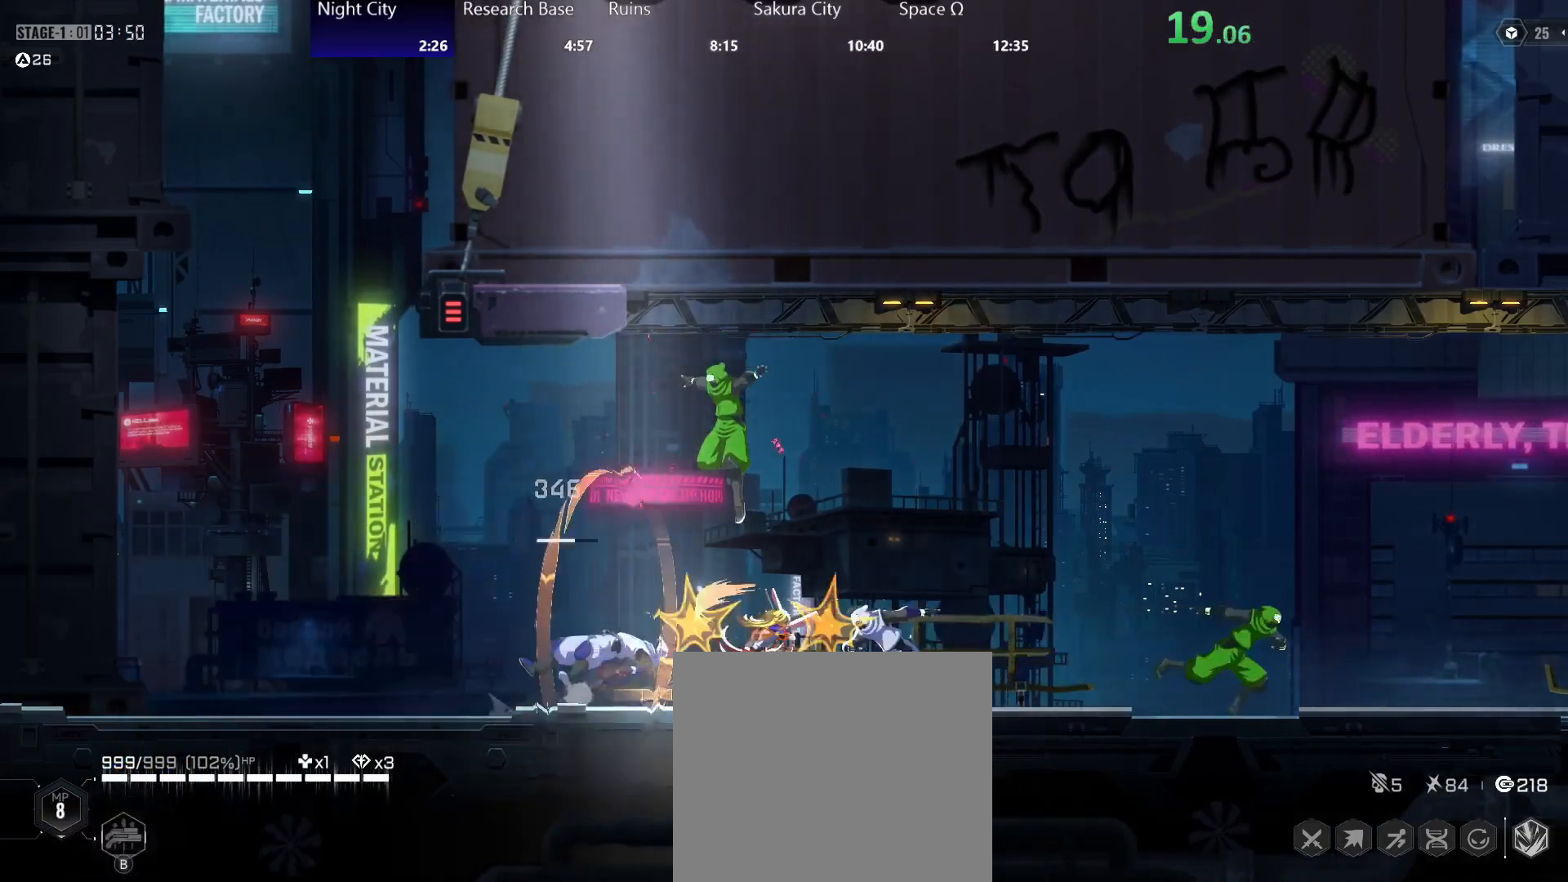
{"buttons": ["Y"], "left_stick": "right", "right_stick": "center", "events": [[50, "Y", "down"], [117, "Y", "up"], [183, "Y", "down"], [267, "Y", "up"], [317, "Y", "down"], [383, "Y", "up"], [450, "Y", "down"]]}
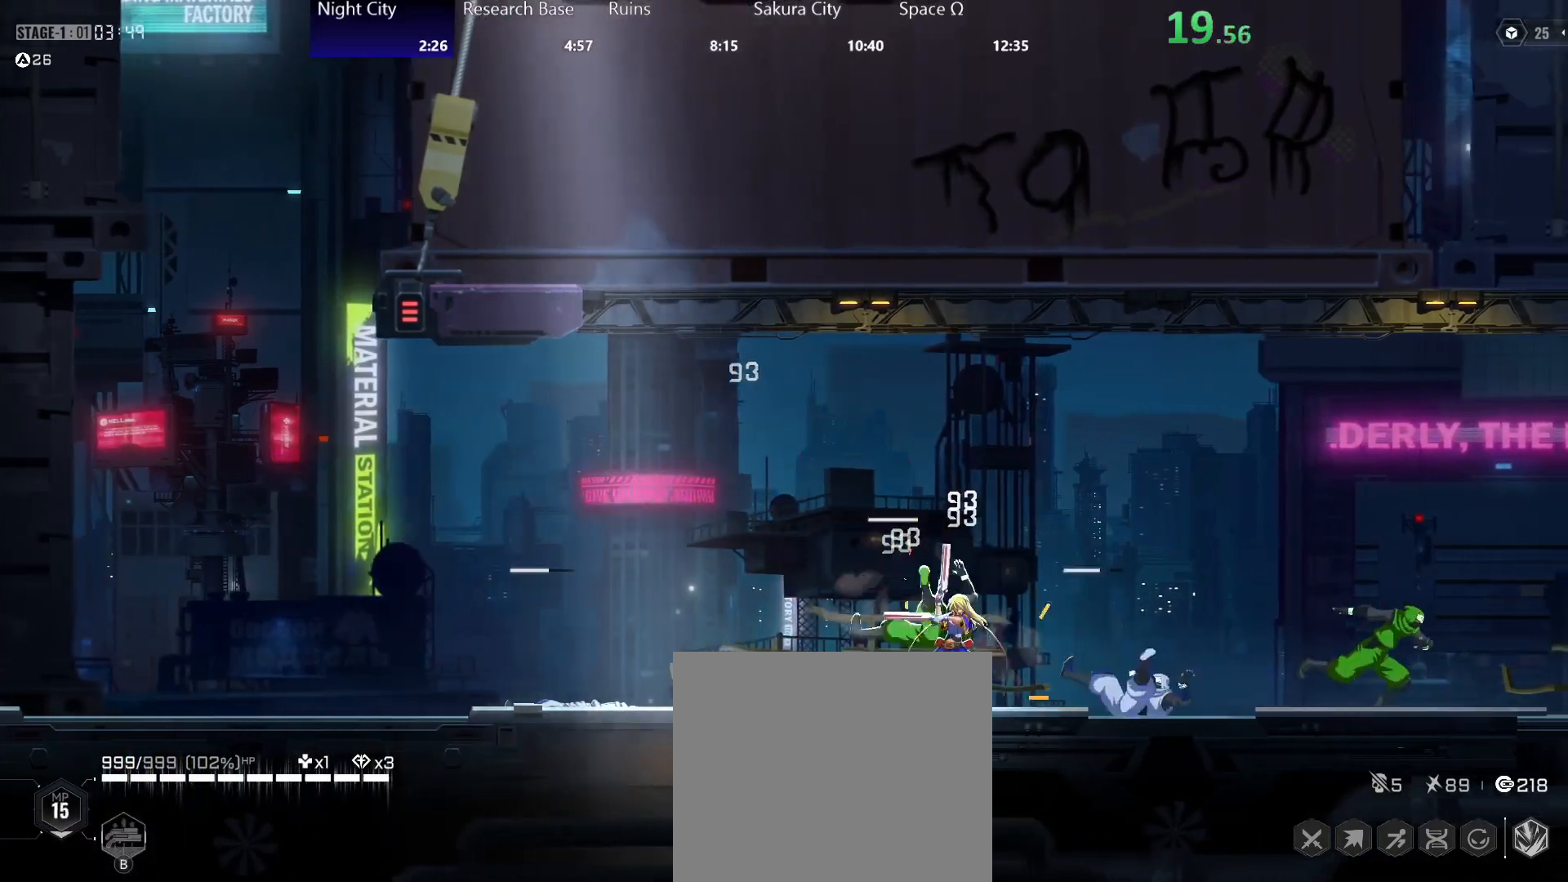
{"buttons": [], "left_stick": "right", "right_stick": "center", "events": [[33, "Y", "up"], [100, "Y", "down"], [167, "Y", "up"], [250, "Y", "down"], [300, "Y", "up"], [367, "Y", "down"], [450, "Y", "up"]]}
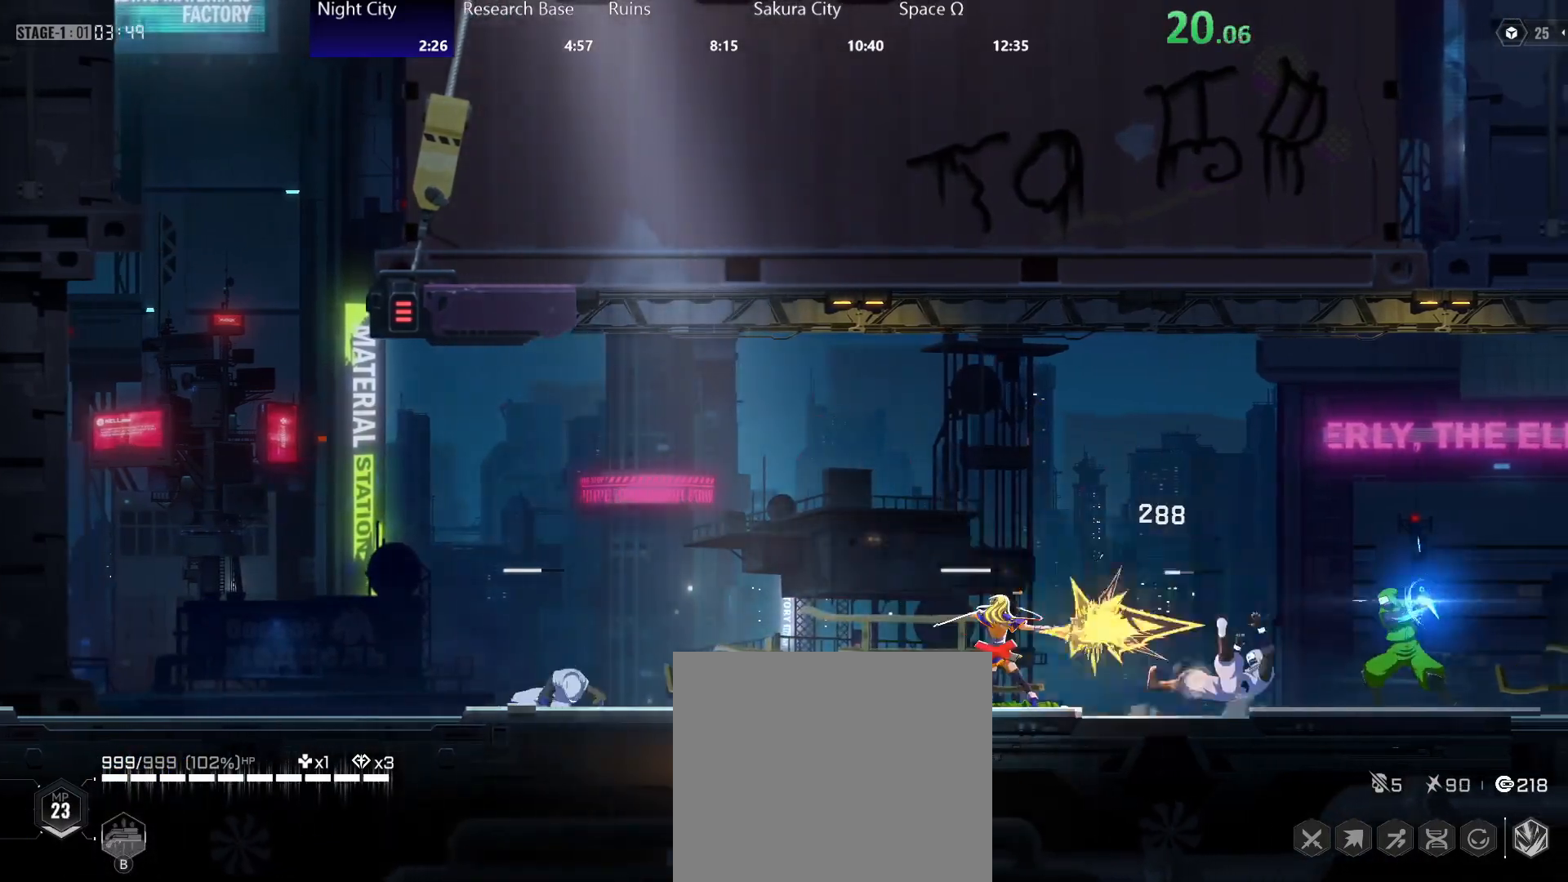
{"buttons": [], "left_stick": "left", "right_stick": "center", "events": [[17, "Y", "down"], [83, "Y", "up"], [117, "left_stick", "left"], [183, "R2", "down"], [250, "Y", "down"], [300, "R2", "up"], [300, "Y", "up"], [383, "Y", "down"], [433, "Y", "up"]]}
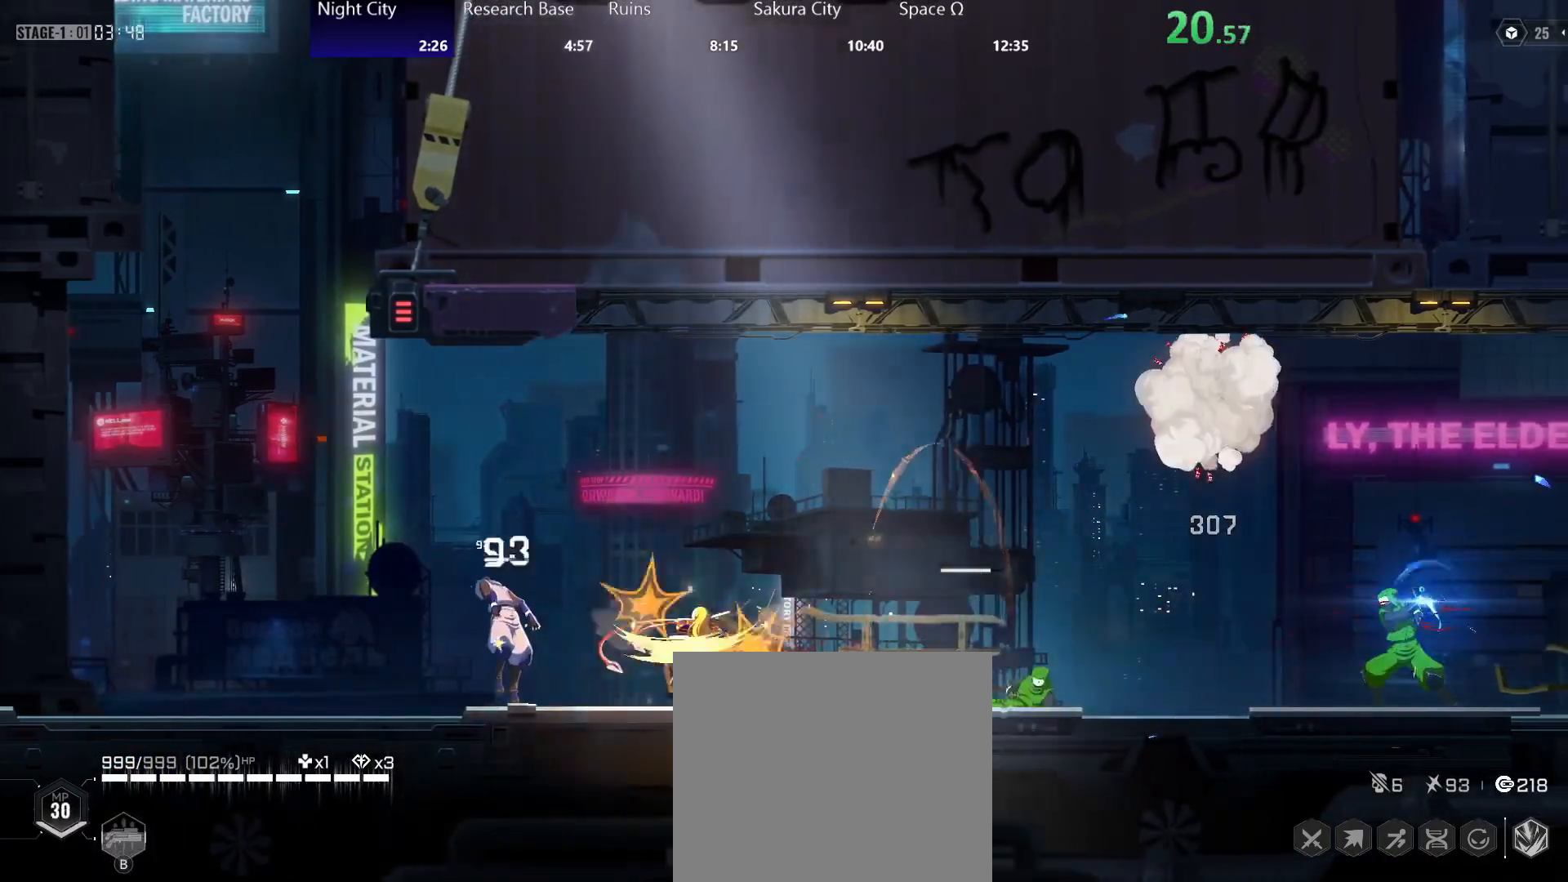
{"buttons": ["Y"], "left_stick": "left", "right_stick": "center", "events": [[17, "Y", "down"], [83, "Y", "up"], [150, "Y", "down"], [233, "Y", "up"], [300, "Y", "down"], [367, "Y", "up"], [450, "Y", "down"]]}
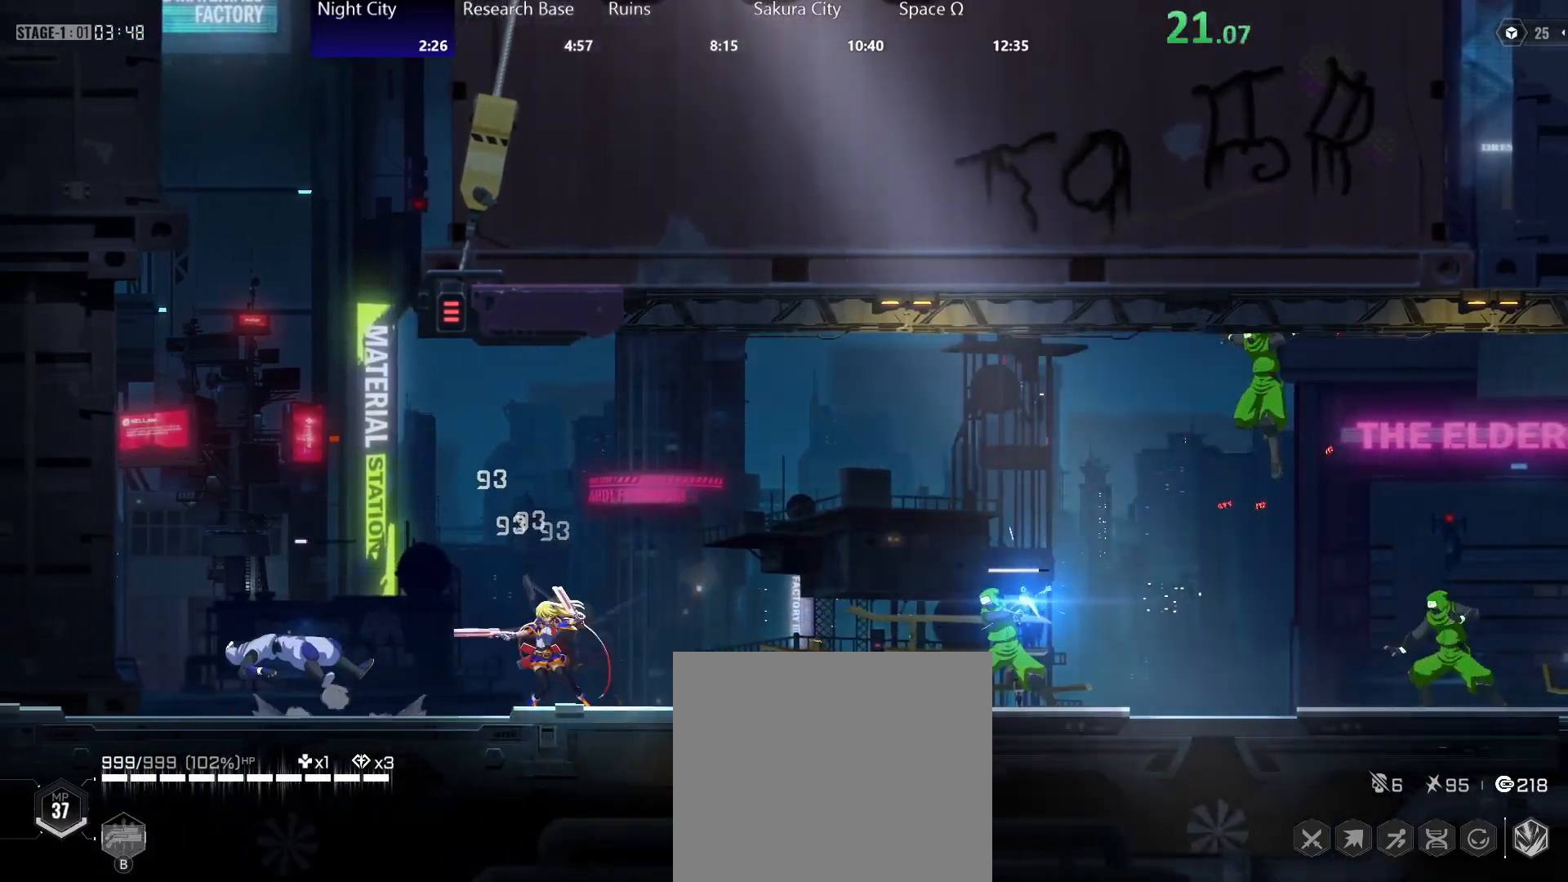
{"buttons": [], "left_stick": "right", "right_stick": "center", "events": [[17, "Y", "up"], [100, "Y", "down"], [150, "Y", "up"], [283, "Y", "down"], [317, "Y", "up"], [350, "left_stick", "right"]]}
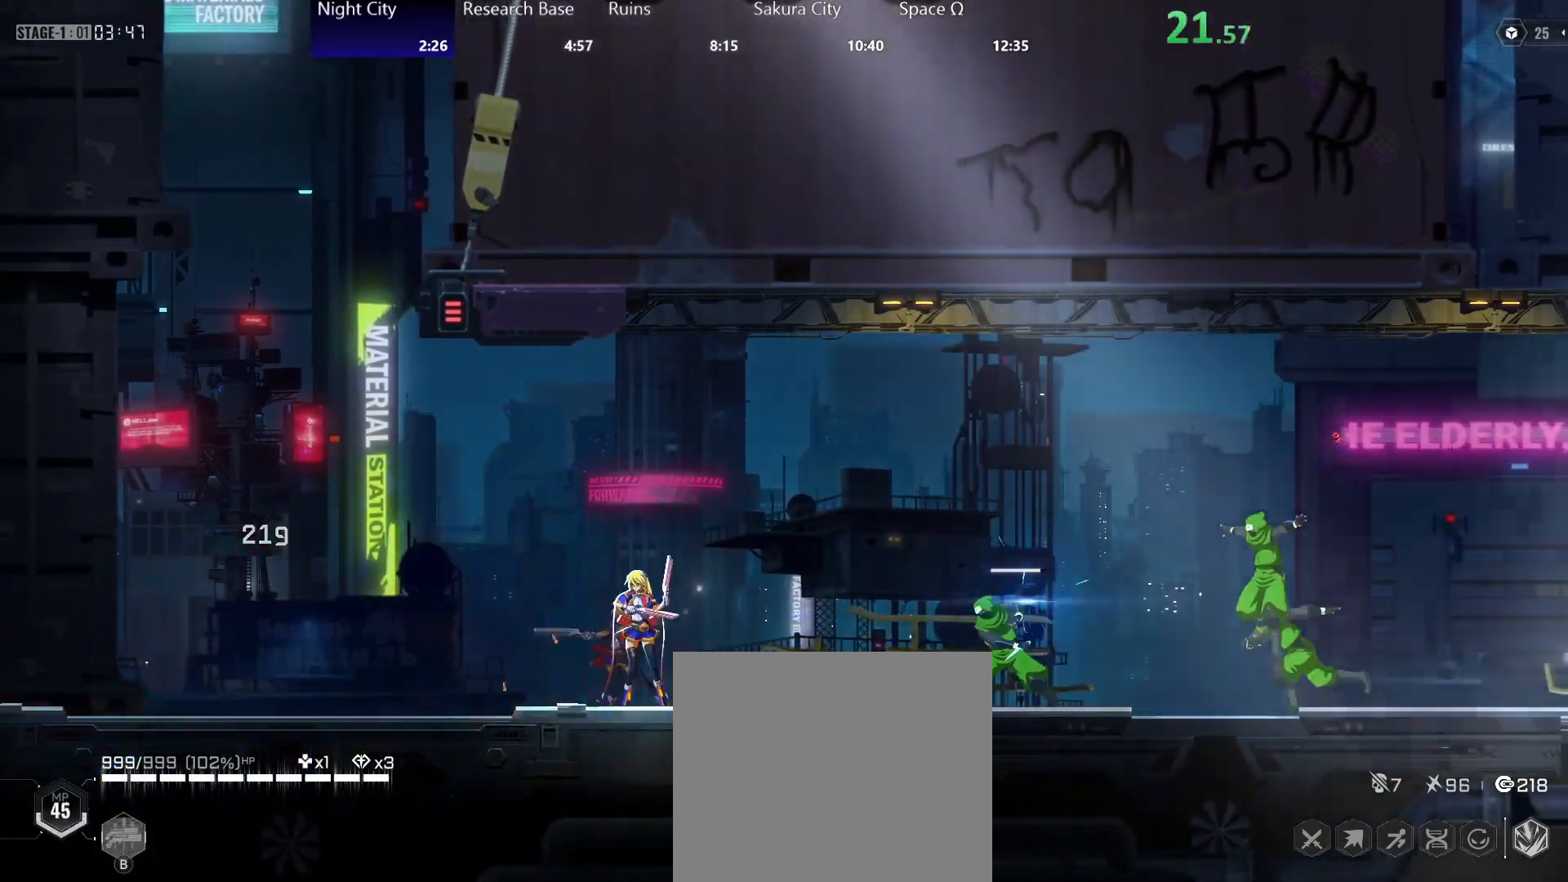
{"buttons": ["Y"], "left_stick": "right", "right_stick": "center", "events": [[33, "R2", "down"], [167, "R2", "up"], [217, "Y", "down"], [267, "Y", "up"], [350, "Y", "down"], [400, "Y", "up"], [500, "Y", "down"]]}
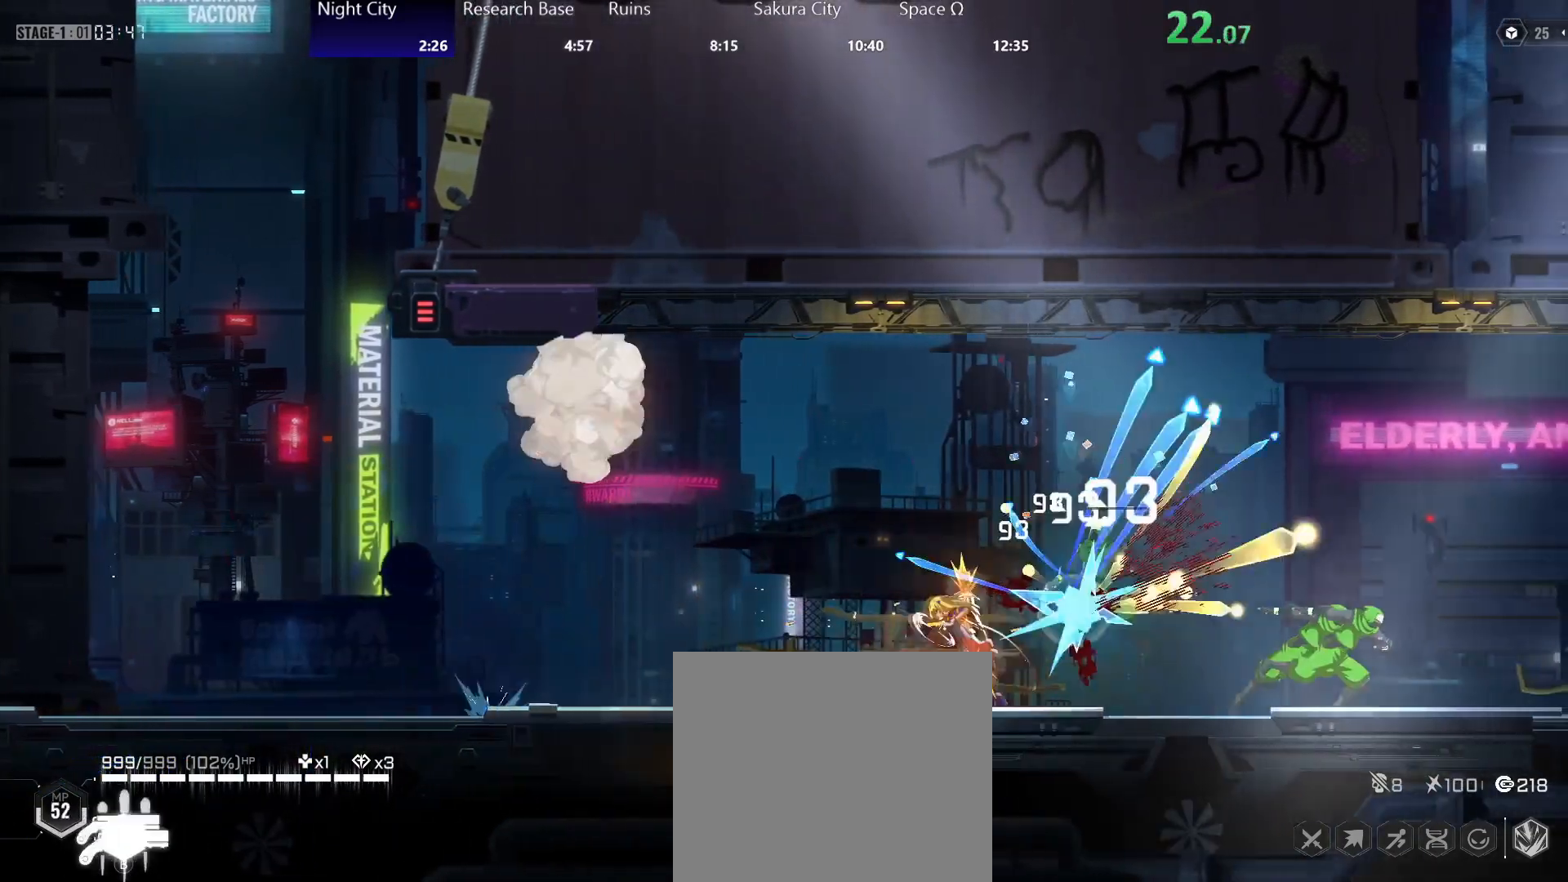
{"buttons": ["Y"], "left_stick": "right", "right_stick": "center", "events": [[50, "Y", "up"], [267, "R2", "down"], [333, "Y", "down"], [400, "R2", "up"], [400, "Y", "up"], [467, "Y", "down"]]}